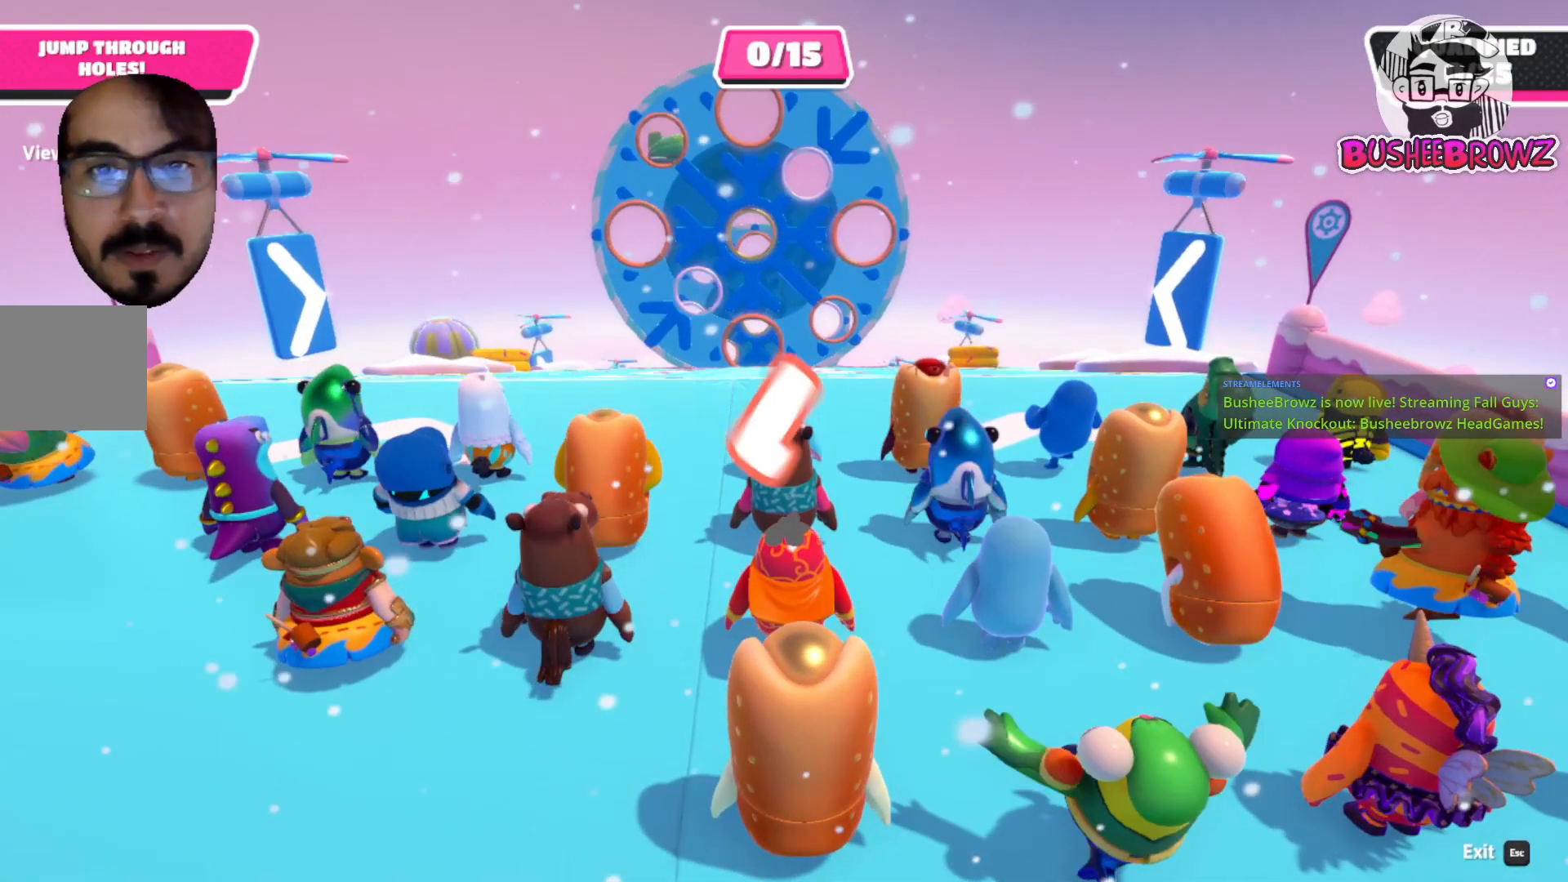
Gameplay with a controller (Xbox layout); each line is a JSON object with the inputs held at the frame after it. "events" lists button and stick changes between this image and that frame as [ms after this image, input, new state], when the widget could be followed in between. Not read: R2.
{"buttons": [], "left_stick": "up", "right_stick": "center", "events": [[217, "left_stick", "up"]]}
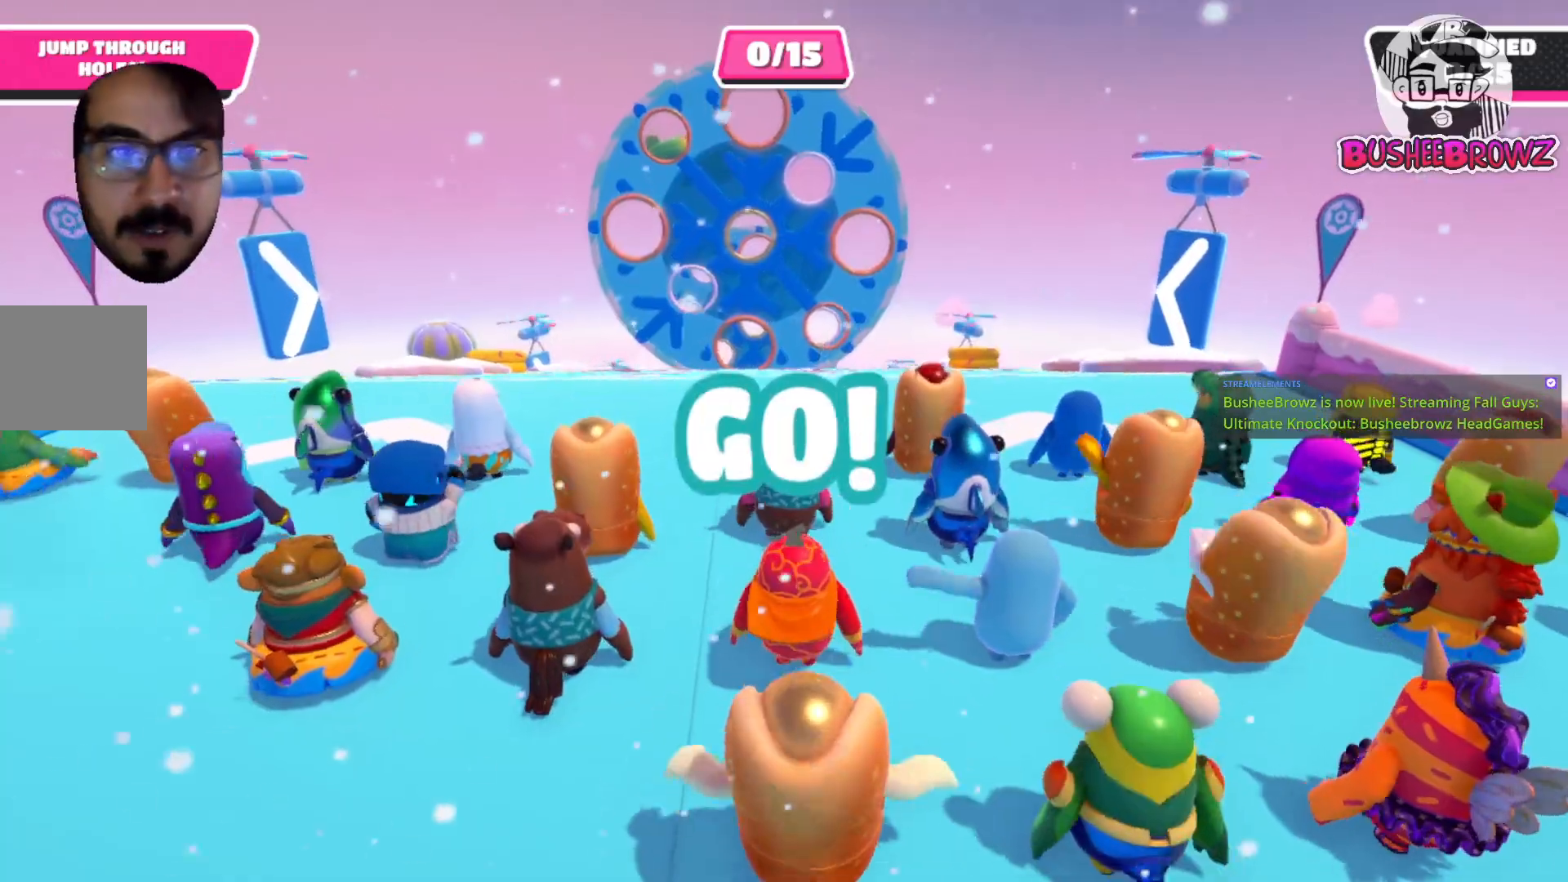
{"buttons": [], "left_stick": "up", "right_stick": "down", "events": [[383, "right_stick", "down"]]}
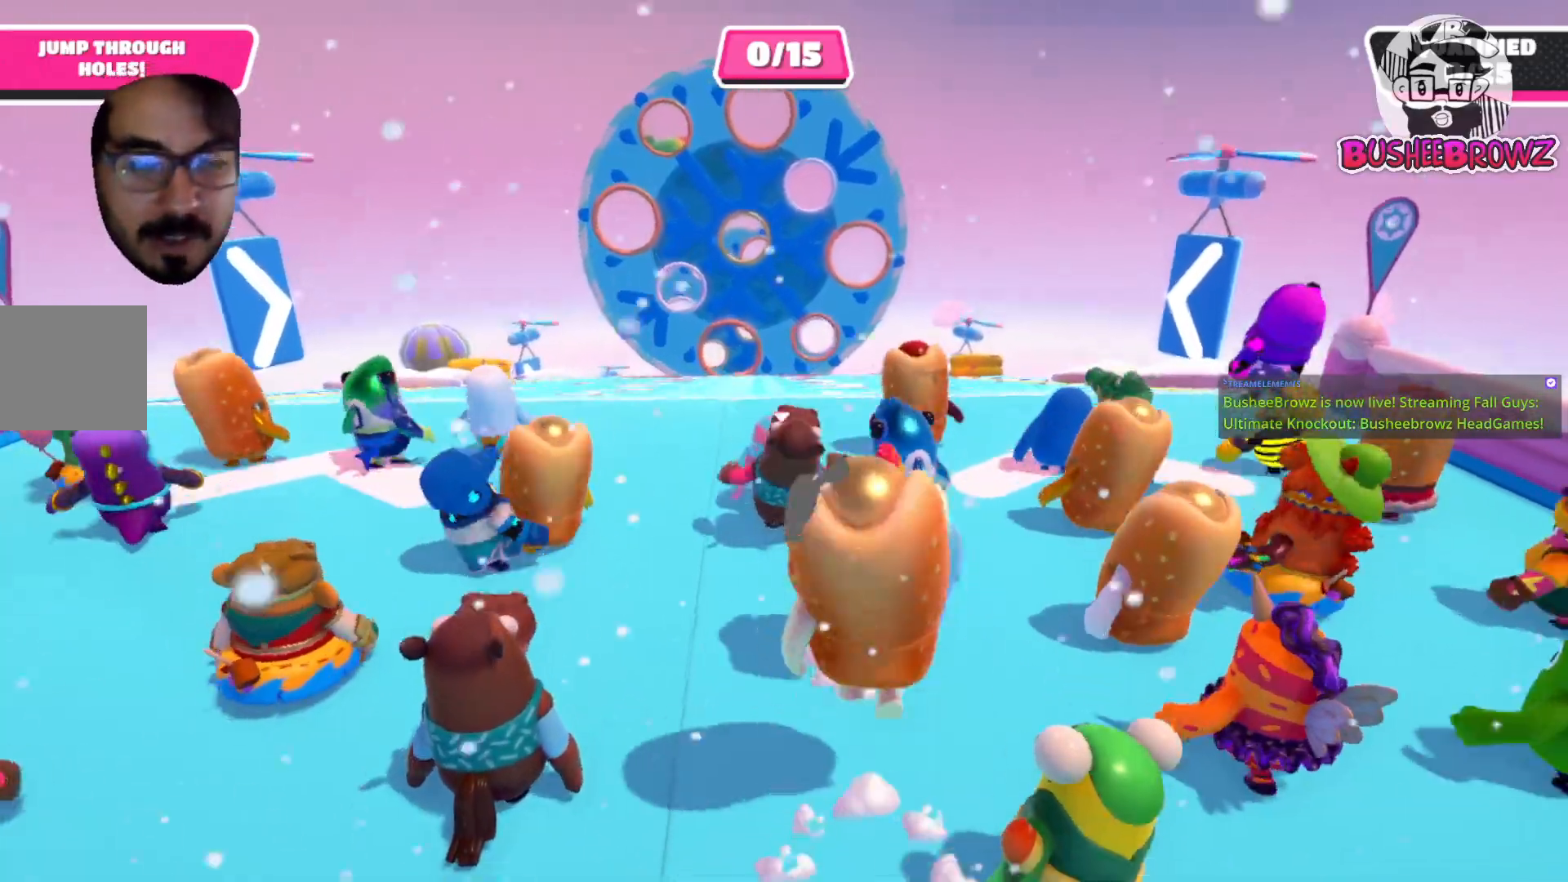
{"buttons": [], "left_stick": "up", "right_stick": "down", "events": []}
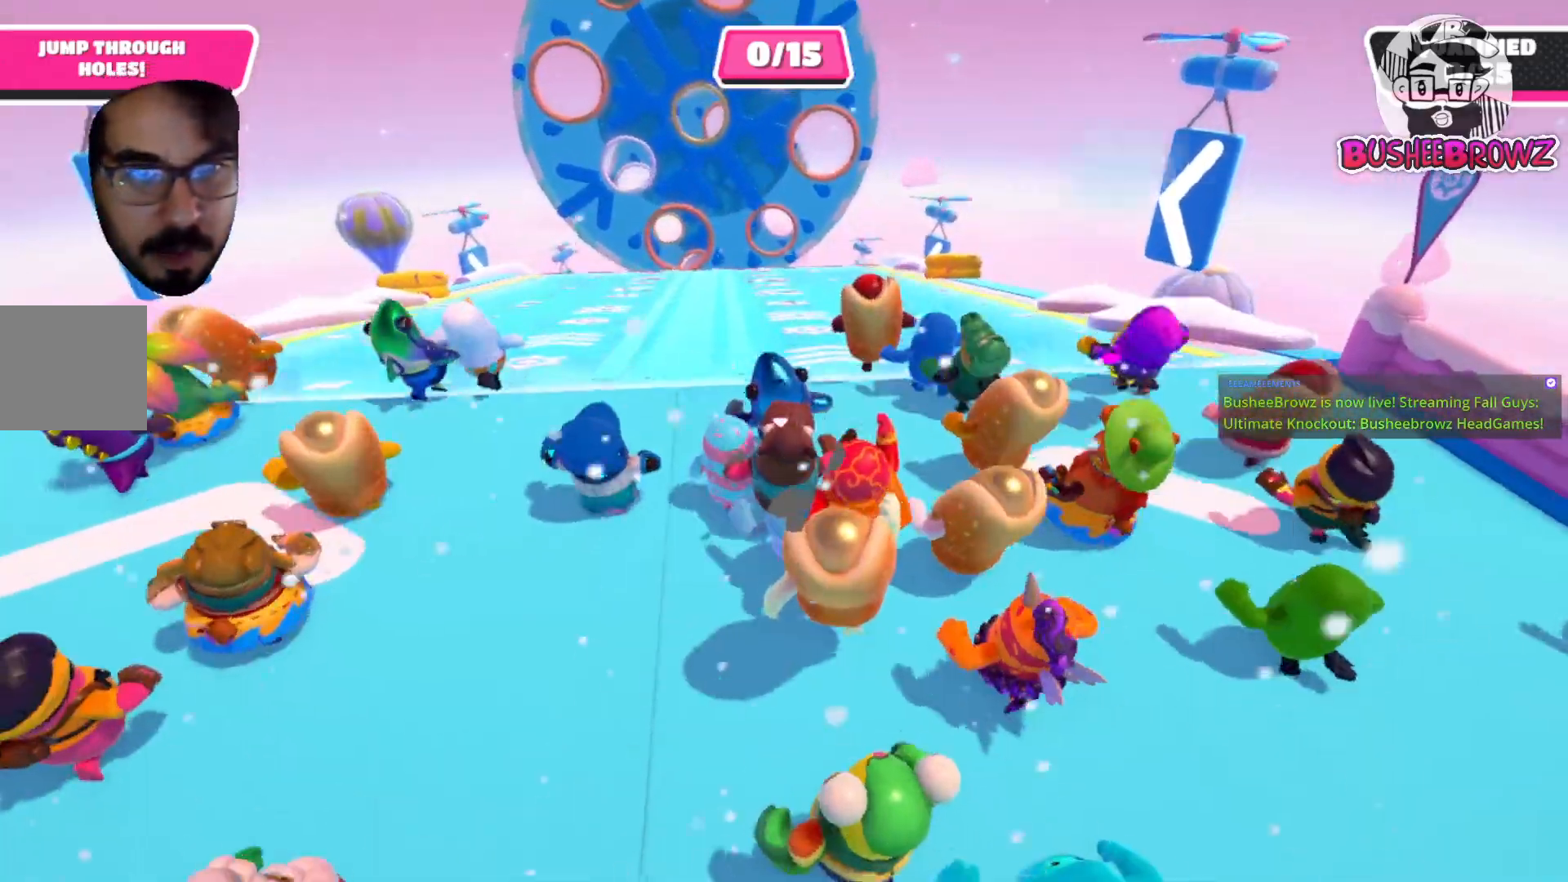
{"buttons": [], "left_stick": "up", "right_stick": "down", "events": []}
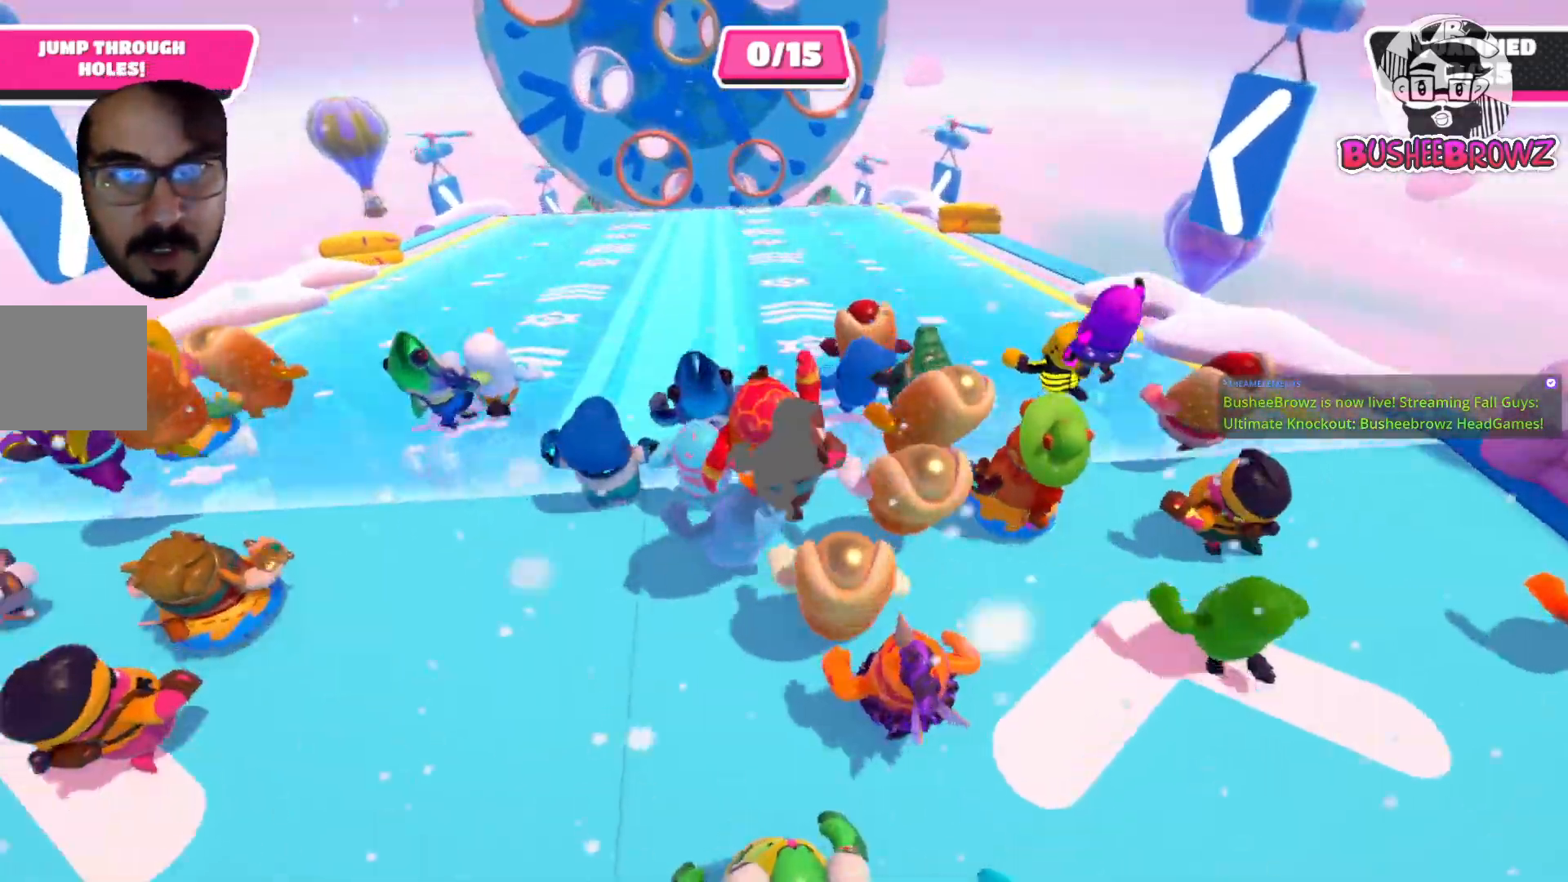
{"buttons": [], "left_stick": "up", "right_stick": "down", "events": []}
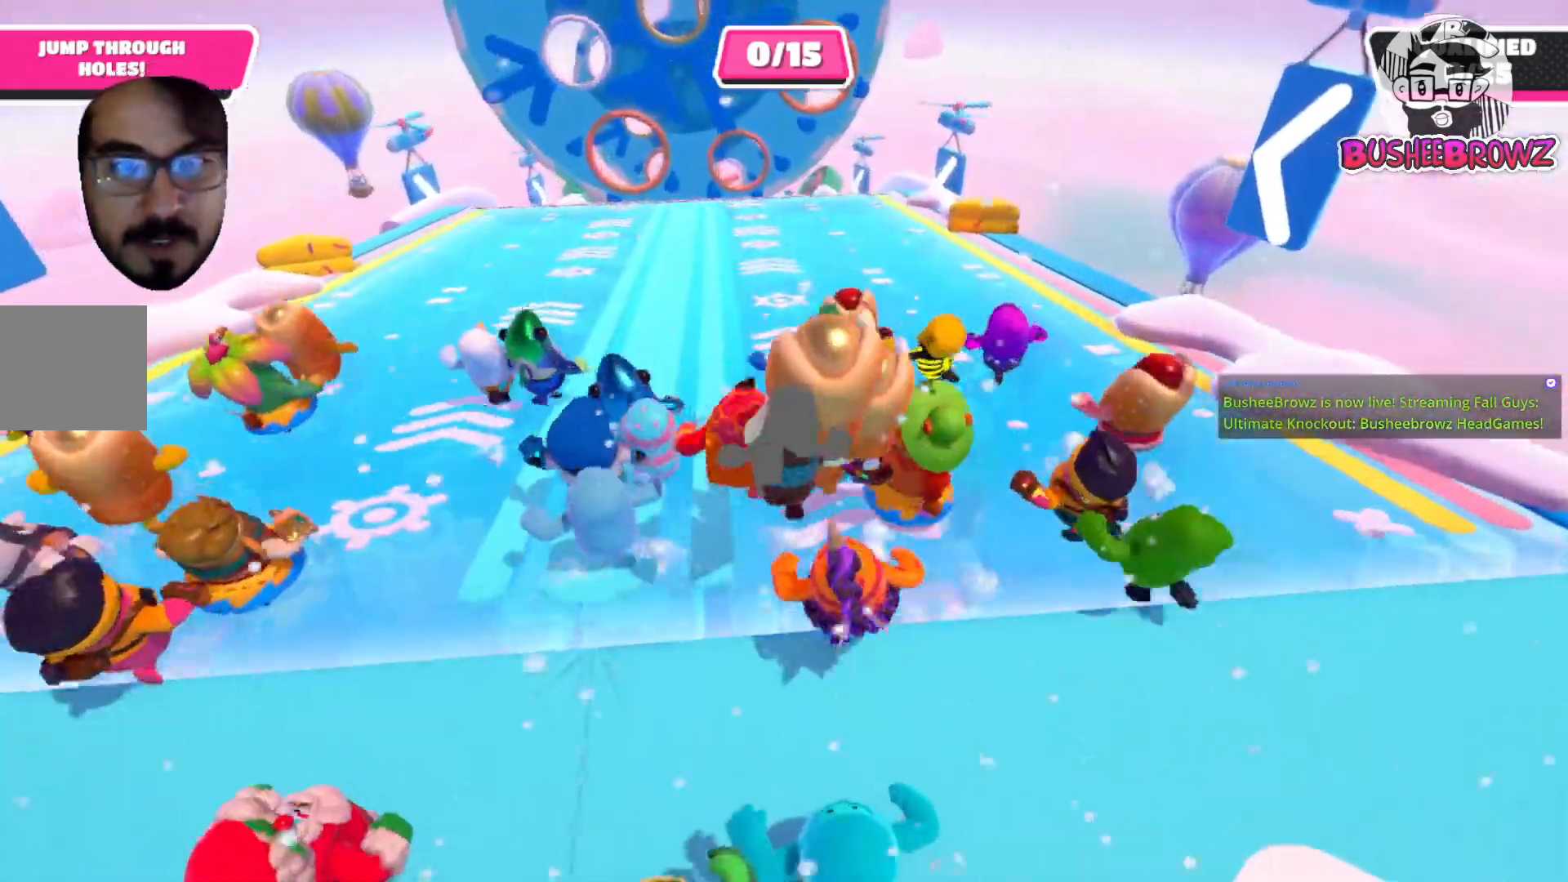
{"buttons": [], "left_stick": "up", "right_stick": "down", "events": []}
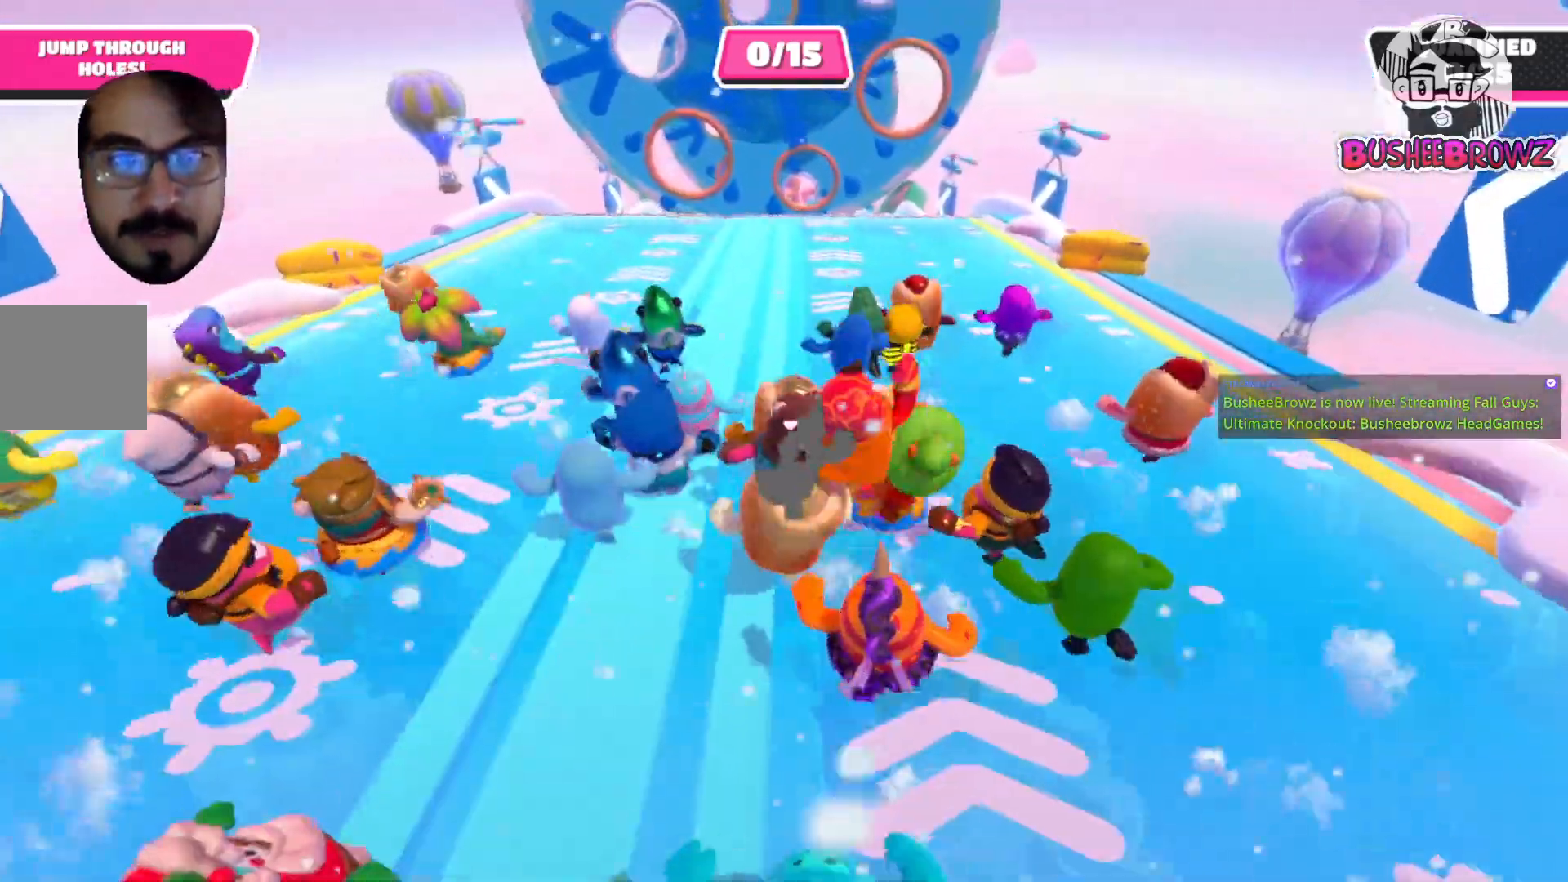
{"buttons": [], "left_stick": "up", "right_stick": "down", "events": []}
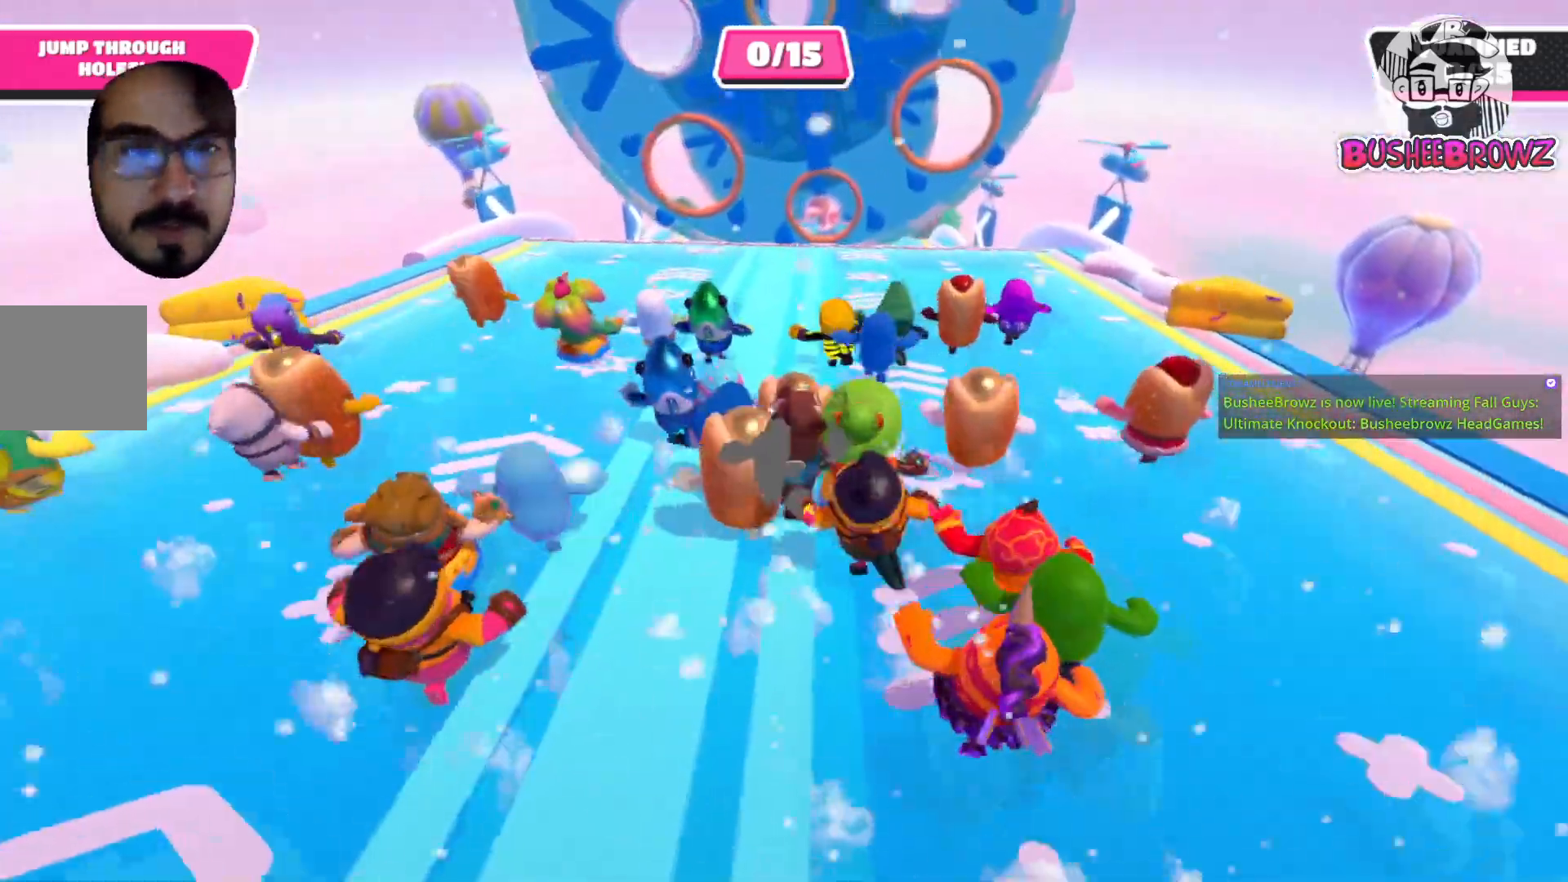
{"buttons": [], "left_stick": "up", "right_stick": "down", "events": []}
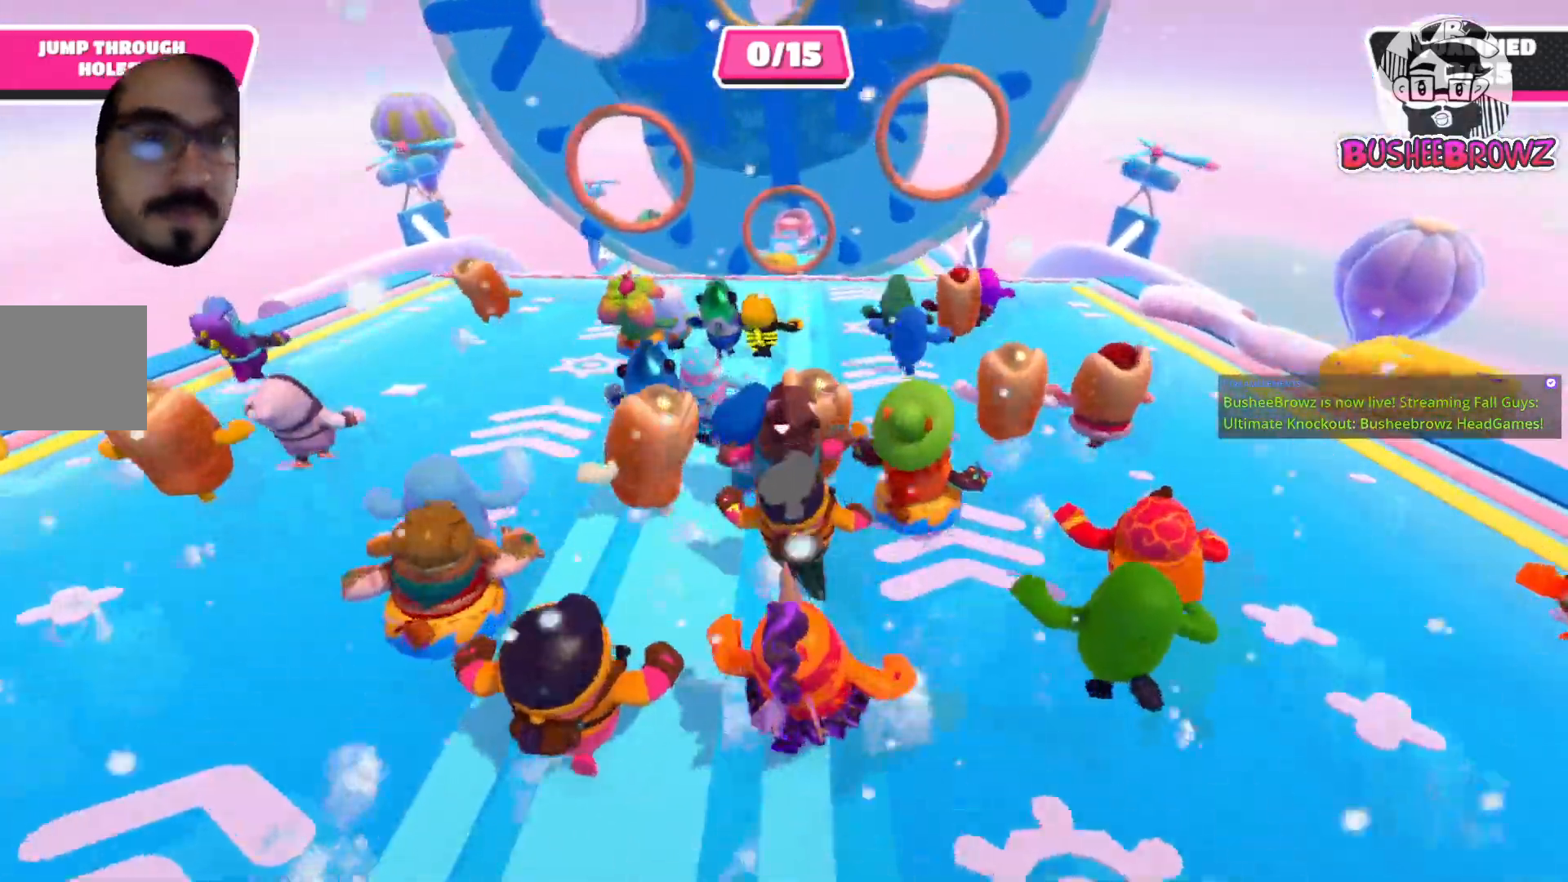
{"buttons": [], "left_stick": "up-right", "right_stick": "center", "events": [[50, "right_stick", "center"], [250, "left_stick", "up-right"]]}
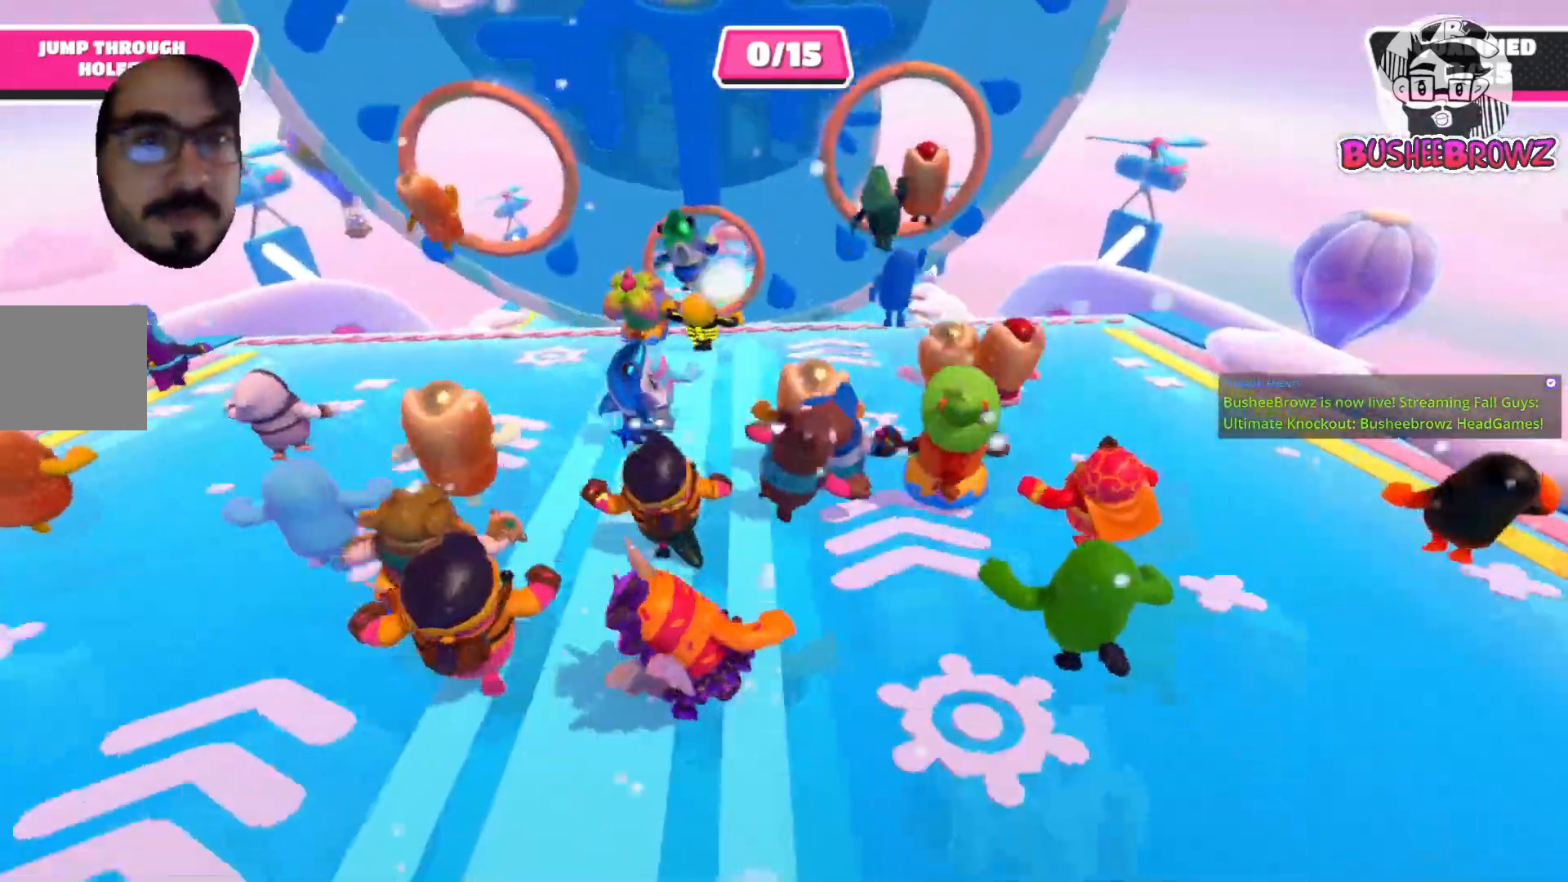
{"buttons": ["A"], "left_stick": "up", "right_stick": "center", "events": [[250, "left_stick", "up"], [400, "A", "down"]]}
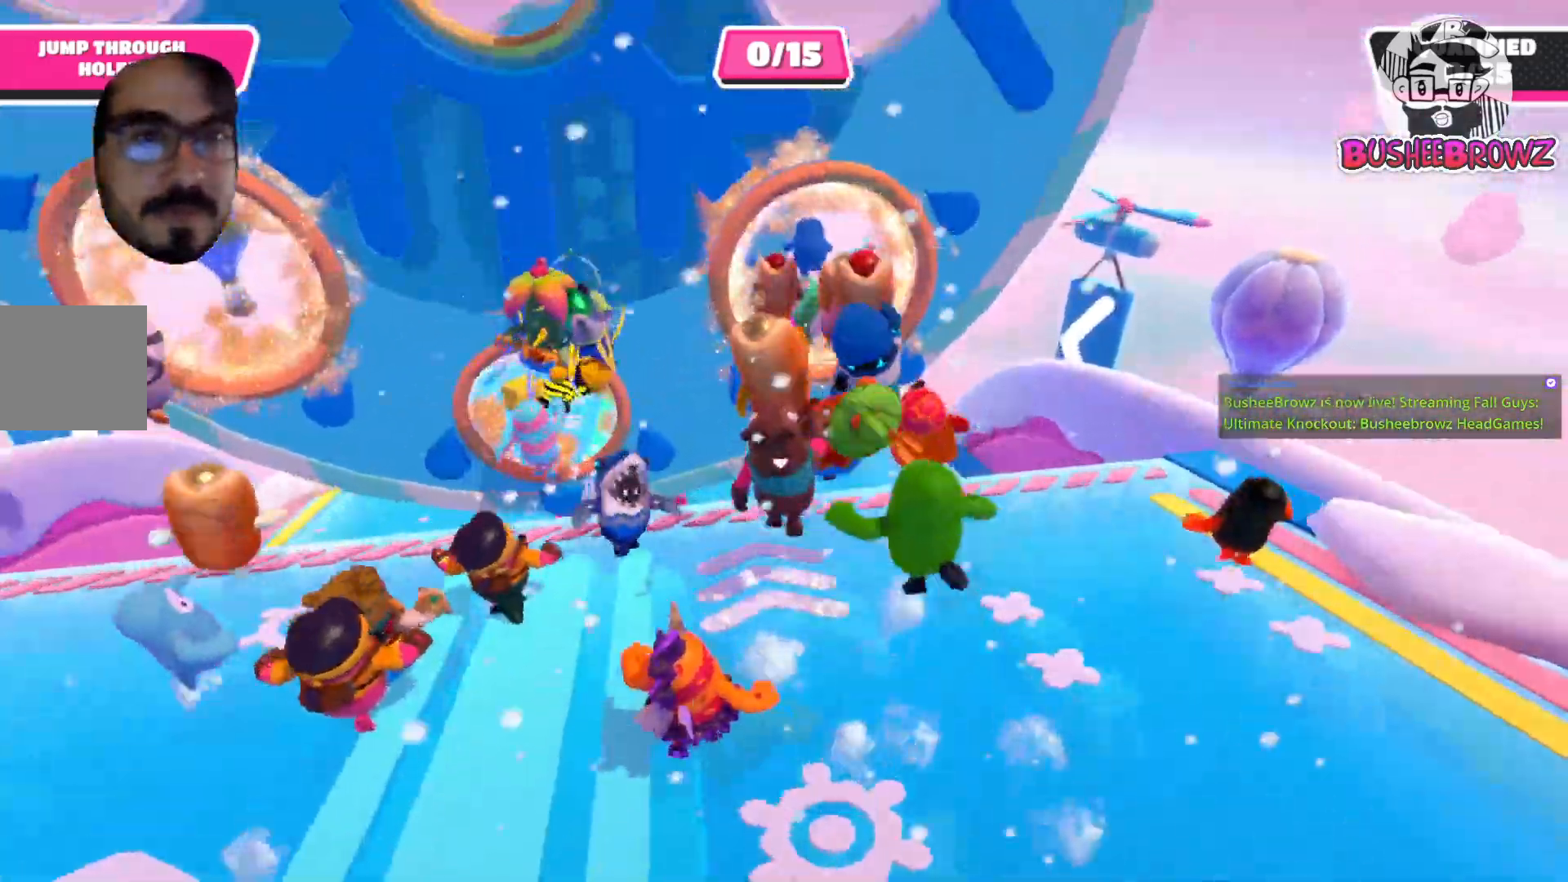
{"buttons": ["X"], "left_stick": "up", "right_stick": "center", "events": [[150, "X", "down"], [183, "A", "up"]]}
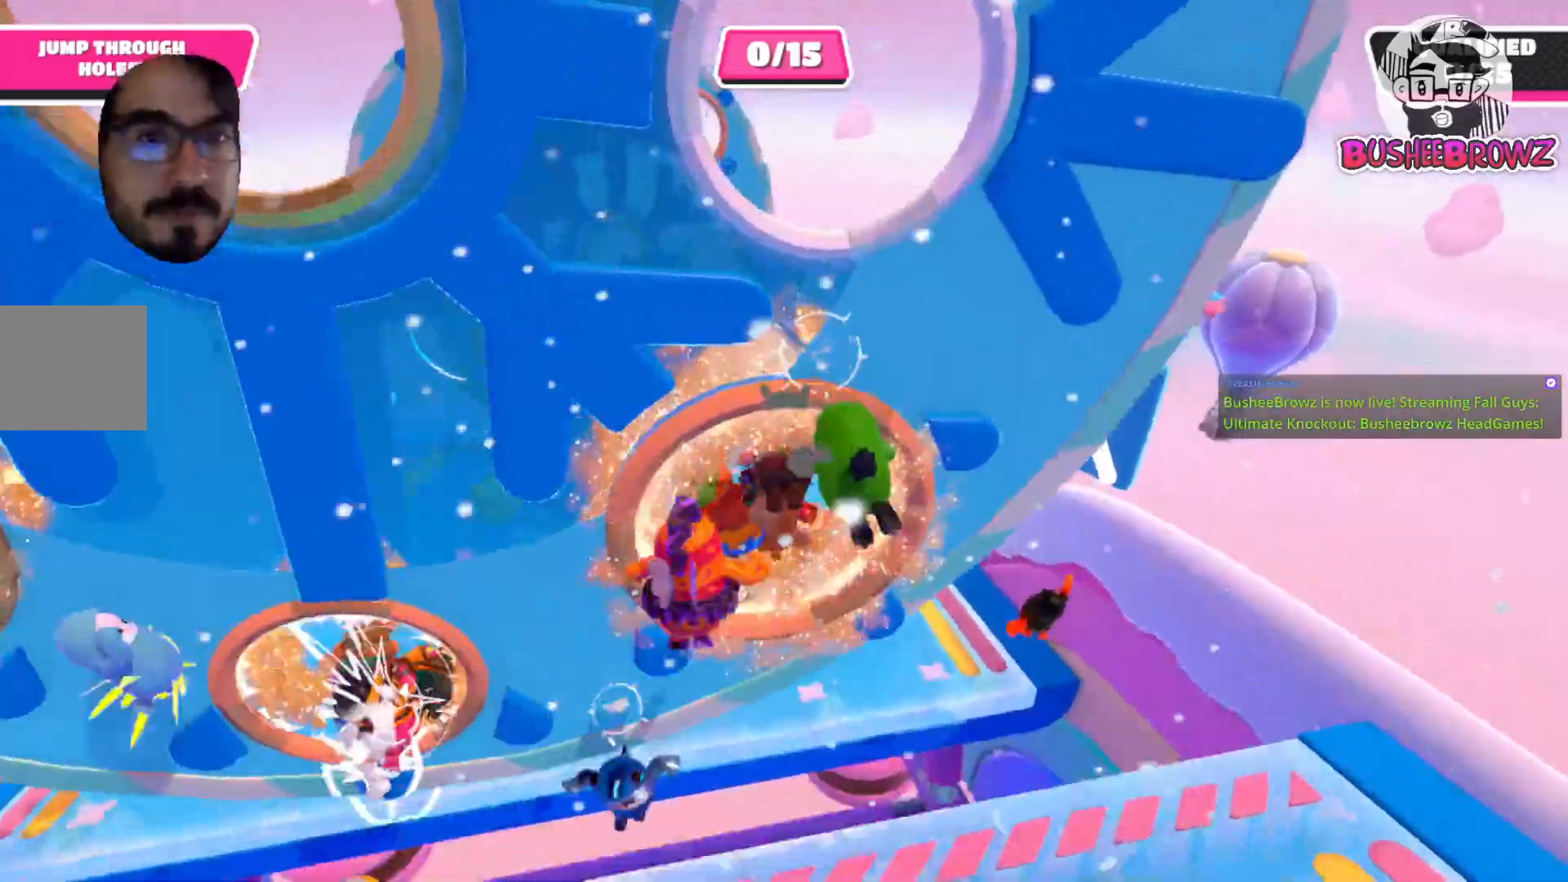
{"buttons": ["X"], "left_stick": "up", "right_stick": "center", "events": []}
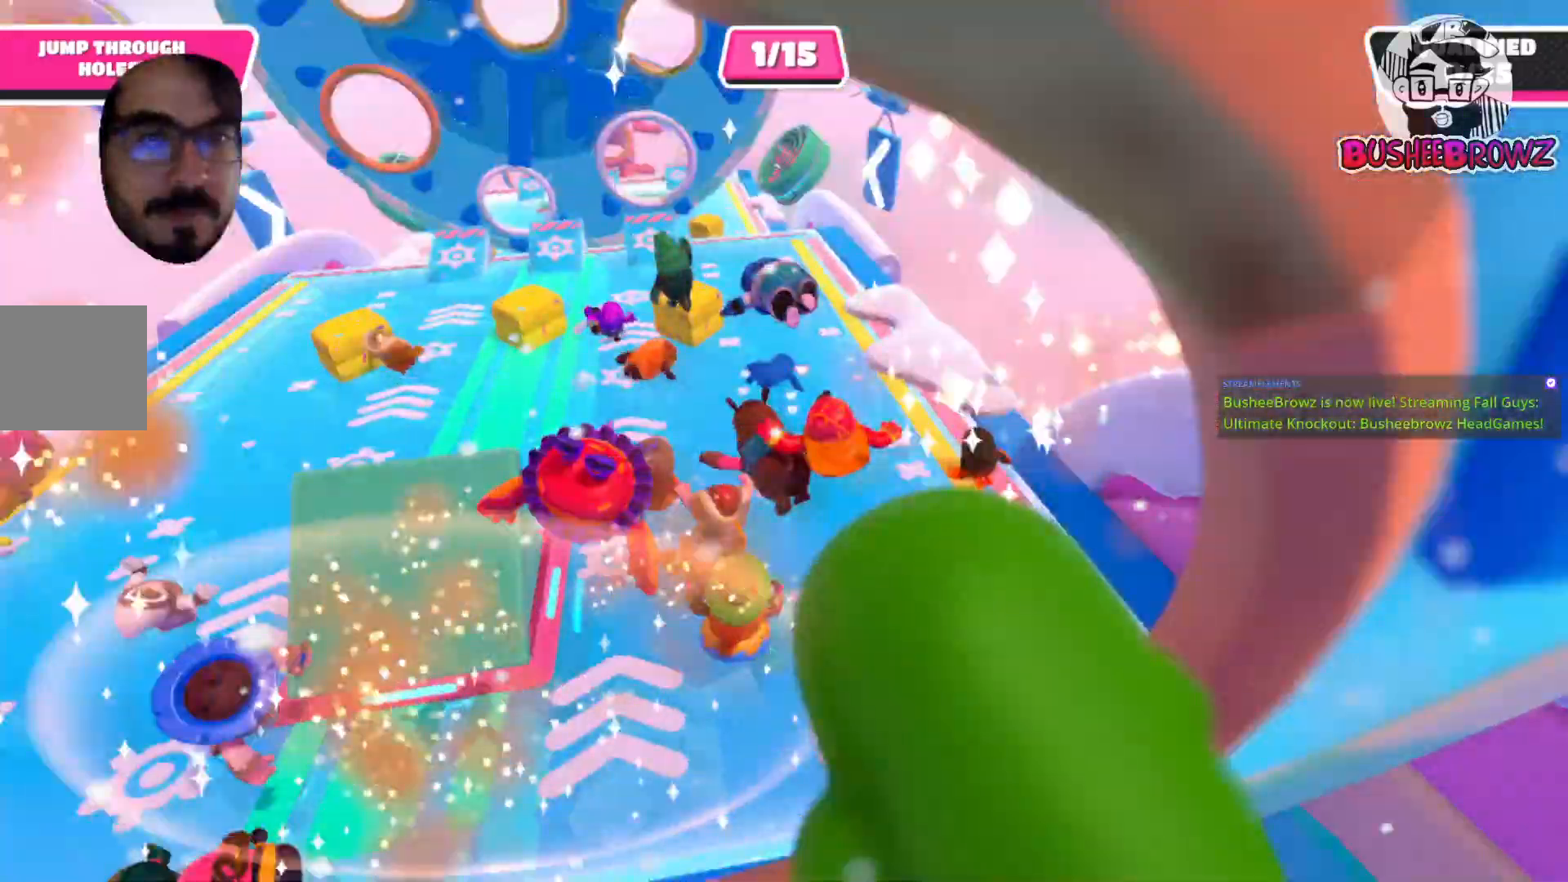
{"buttons": [], "left_stick": "up", "right_stick": "center", "events": [[67, "X", "up"]]}
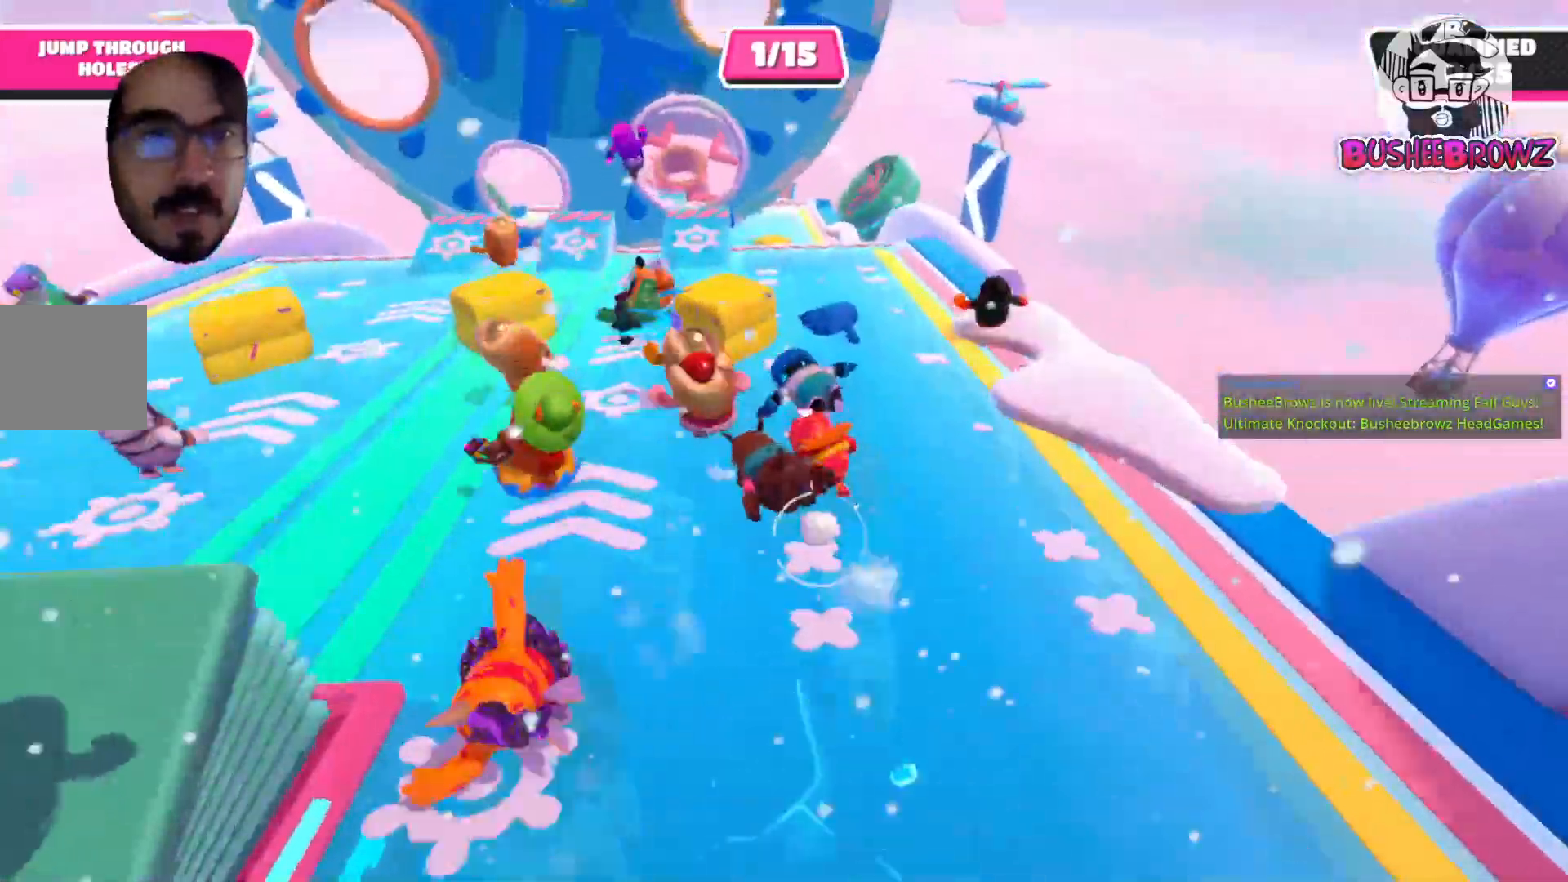
{"buttons": [], "left_stick": "up-right", "right_stick": "center", "events": [[167, "left_stick", "up-right"]]}
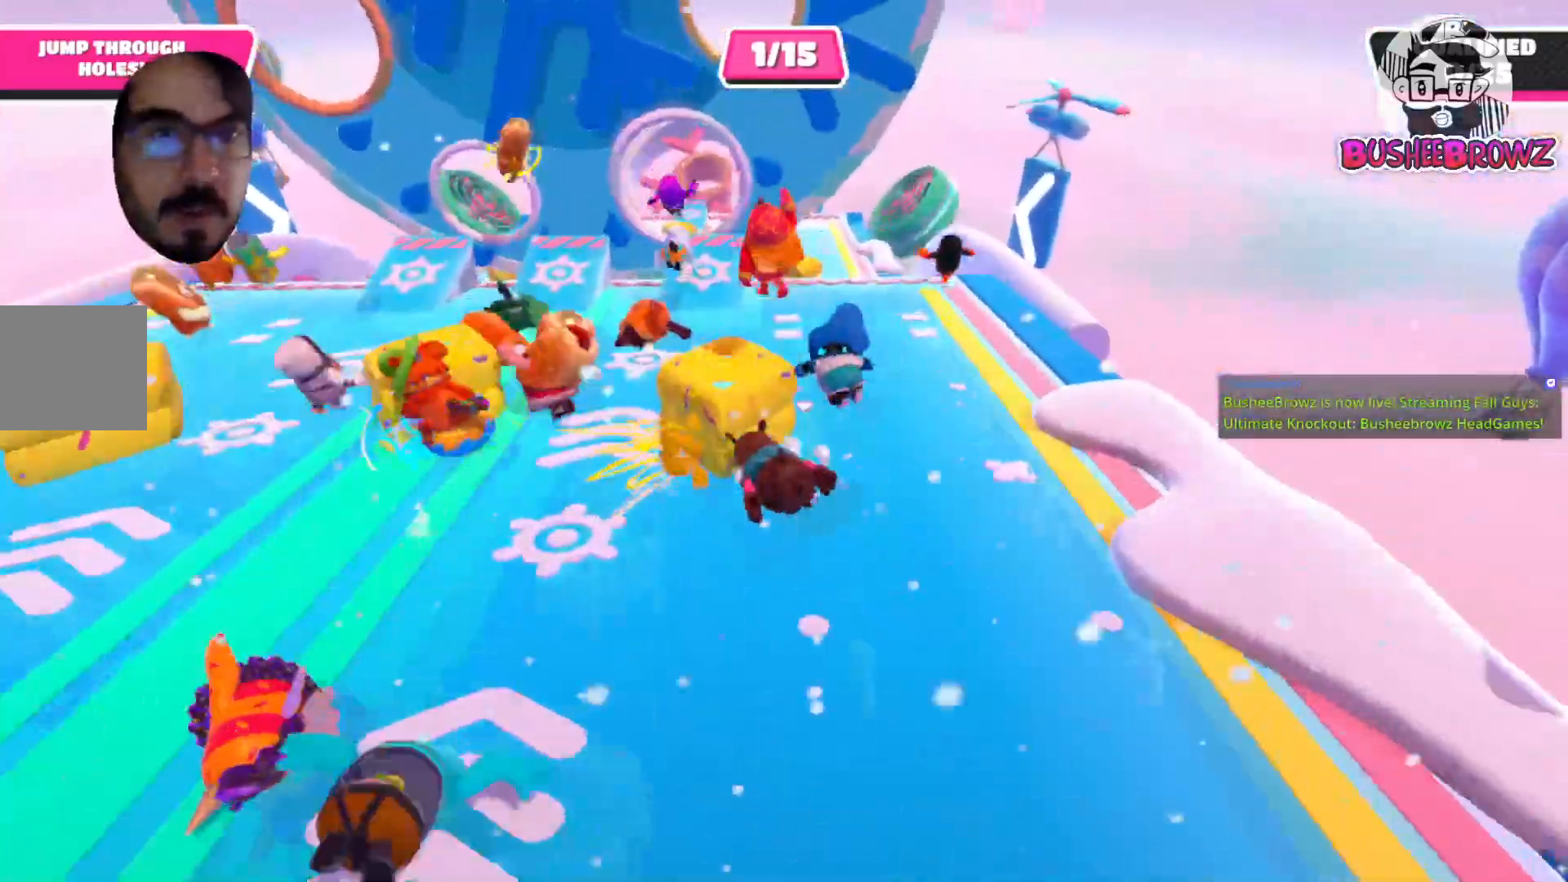
{"buttons": [], "left_stick": "right", "right_stick": "center", "events": [[283, "left_stick", "right"]]}
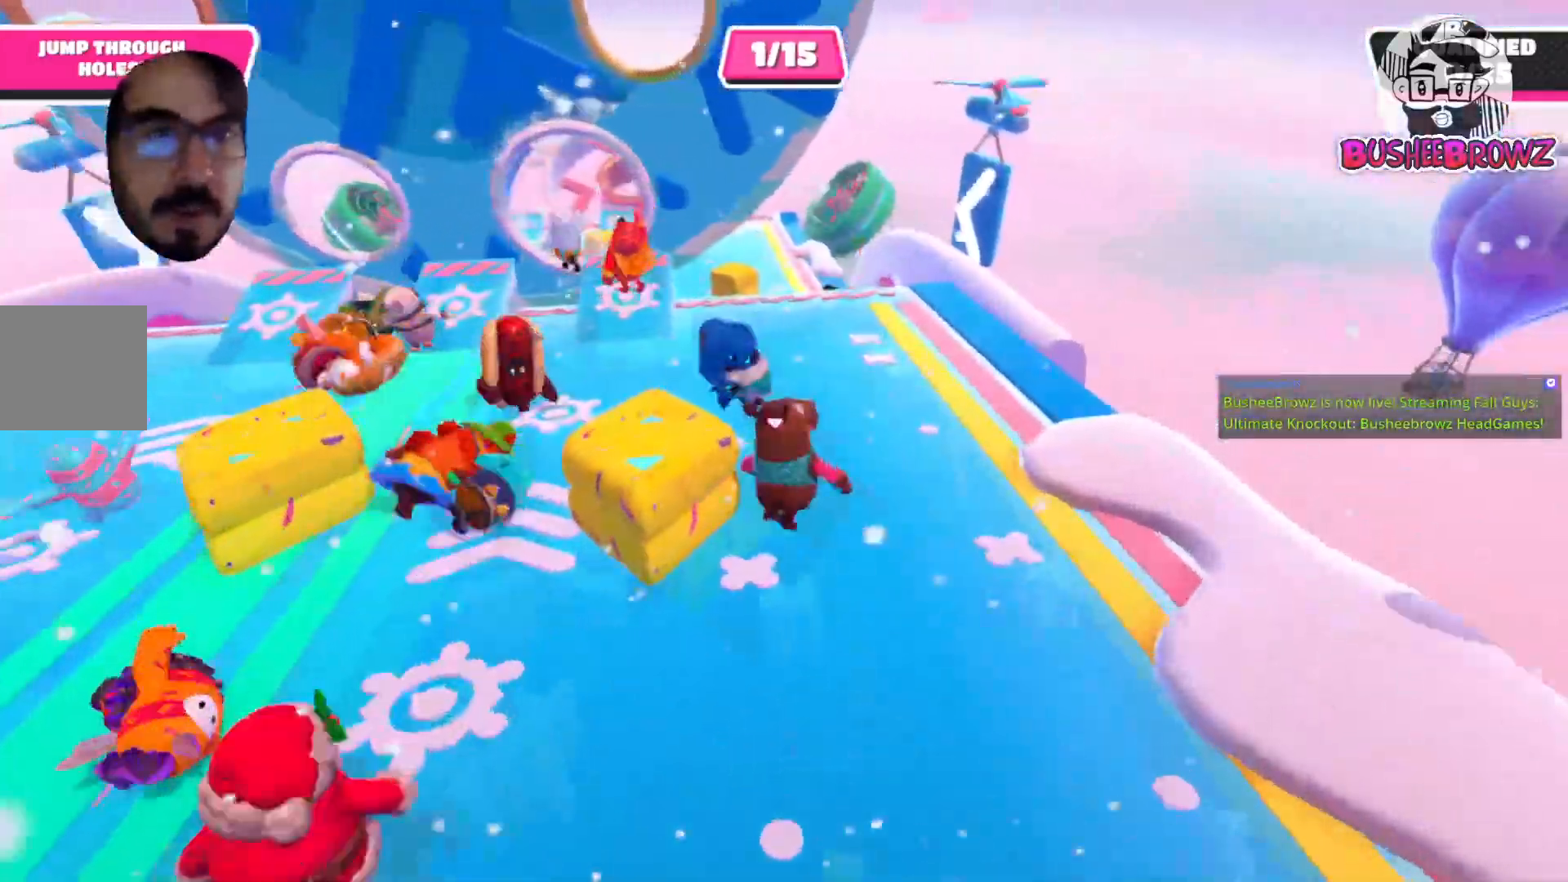
{"buttons": [], "left_stick": "up-left", "right_stick": "center", "events": [[67, "left_stick", "up-left"], [300, "right_stick", "left"], [500, "right_stick", "center"]]}
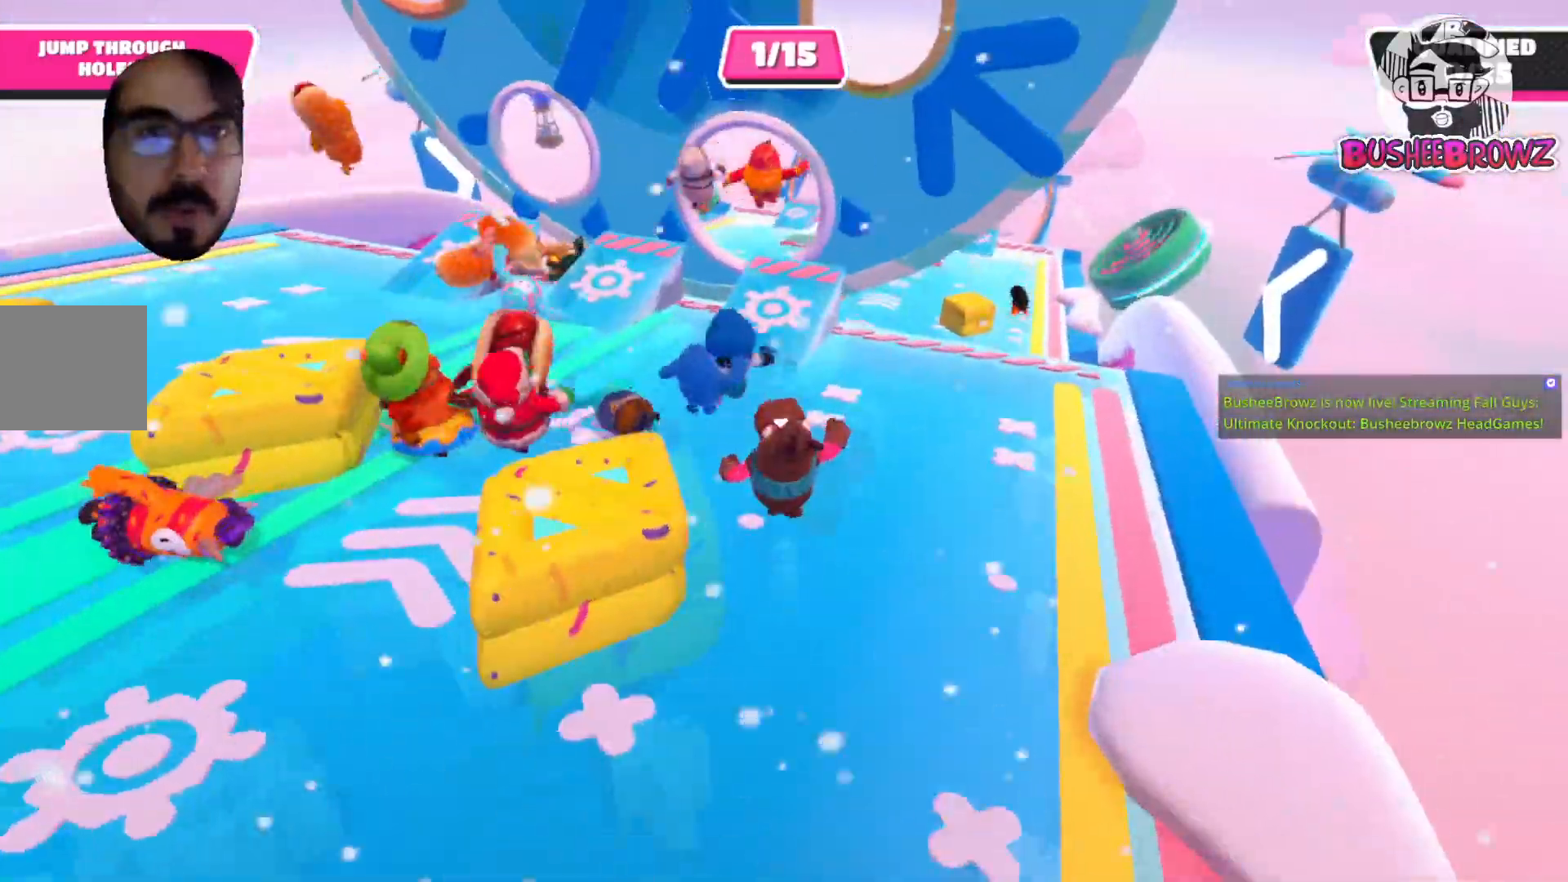
{"buttons": [], "left_stick": "up", "right_stick": "center", "events": [[100, "left_stick", "up"]]}
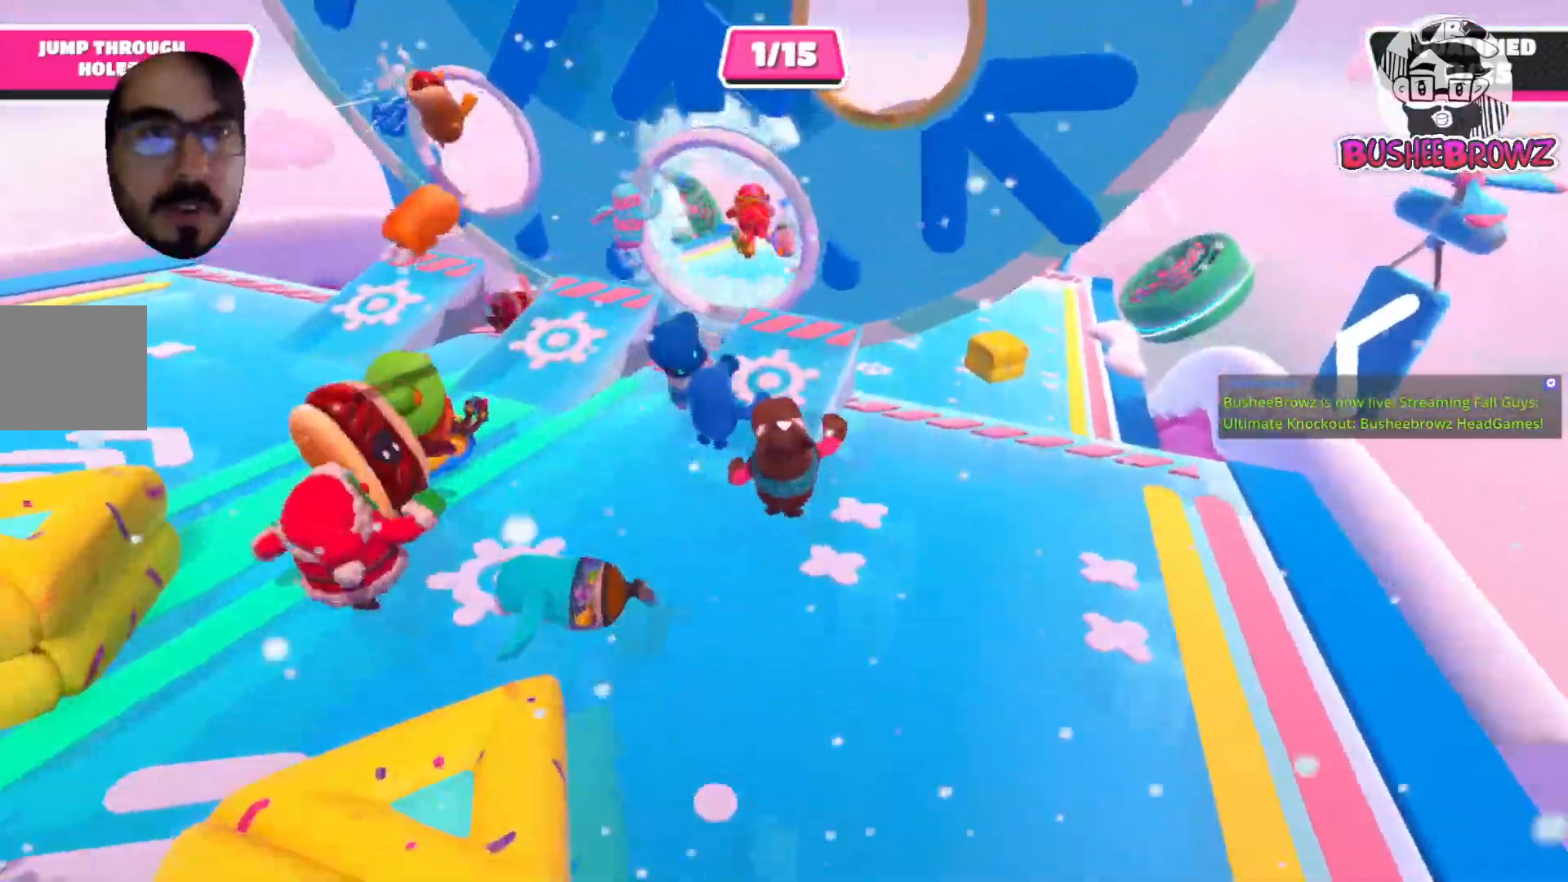
{"buttons": [], "left_stick": "up-left", "right_stick": "center", "events": [[483, "left_stick", "up-left"]]}
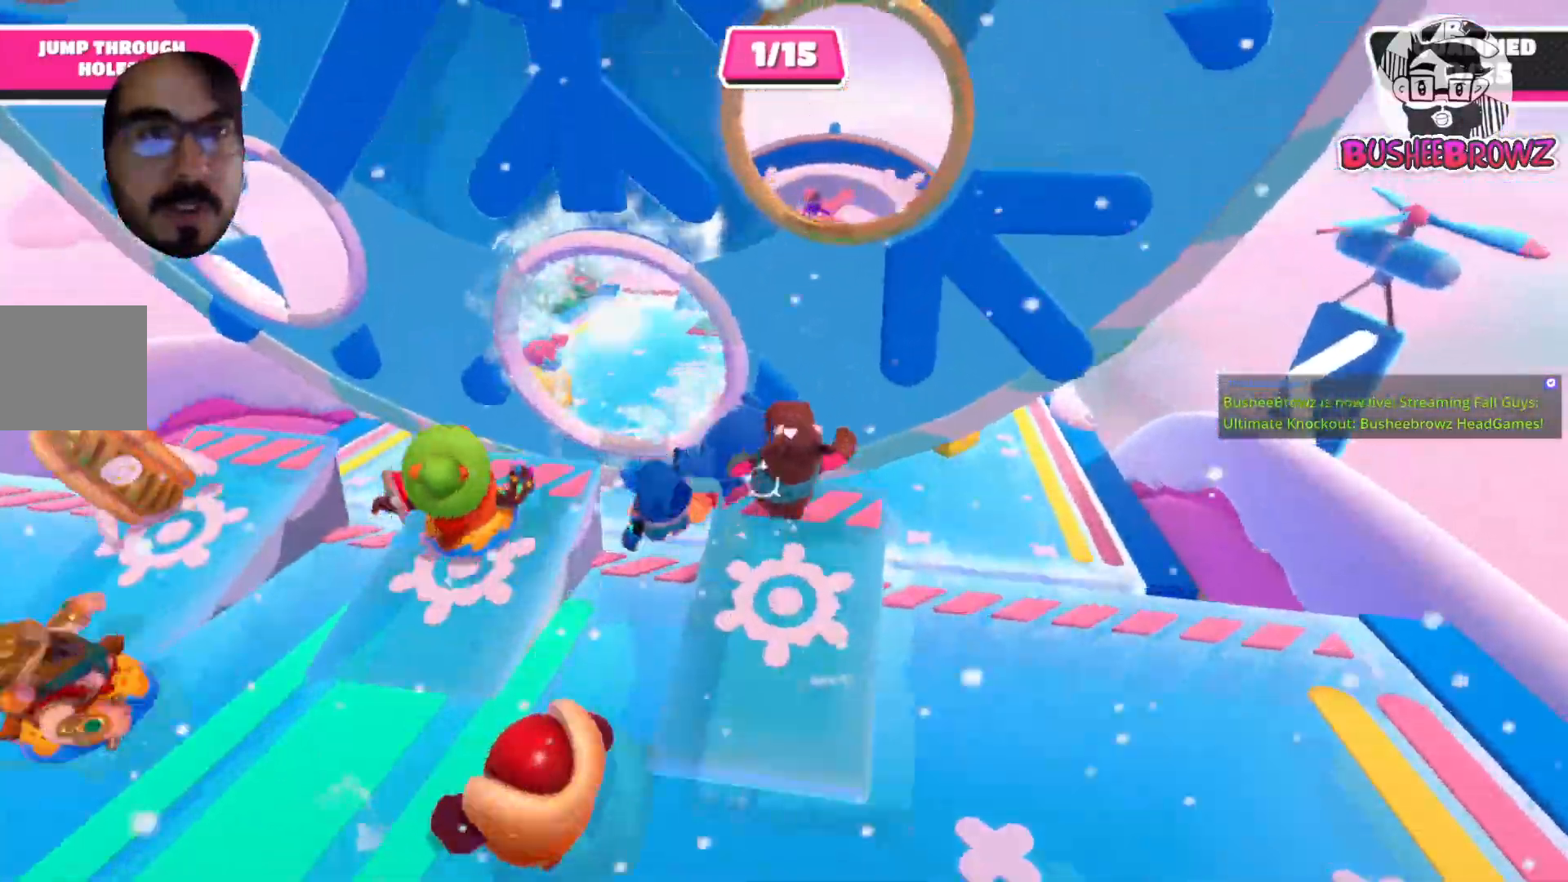
{"buttons": ["A"], "left_stick": "up-right", "right_stick": "center", "events": [[50, "left_stick", "down-left"], [250, "A", "down"], [383, "left_stick", "up-right"]]}
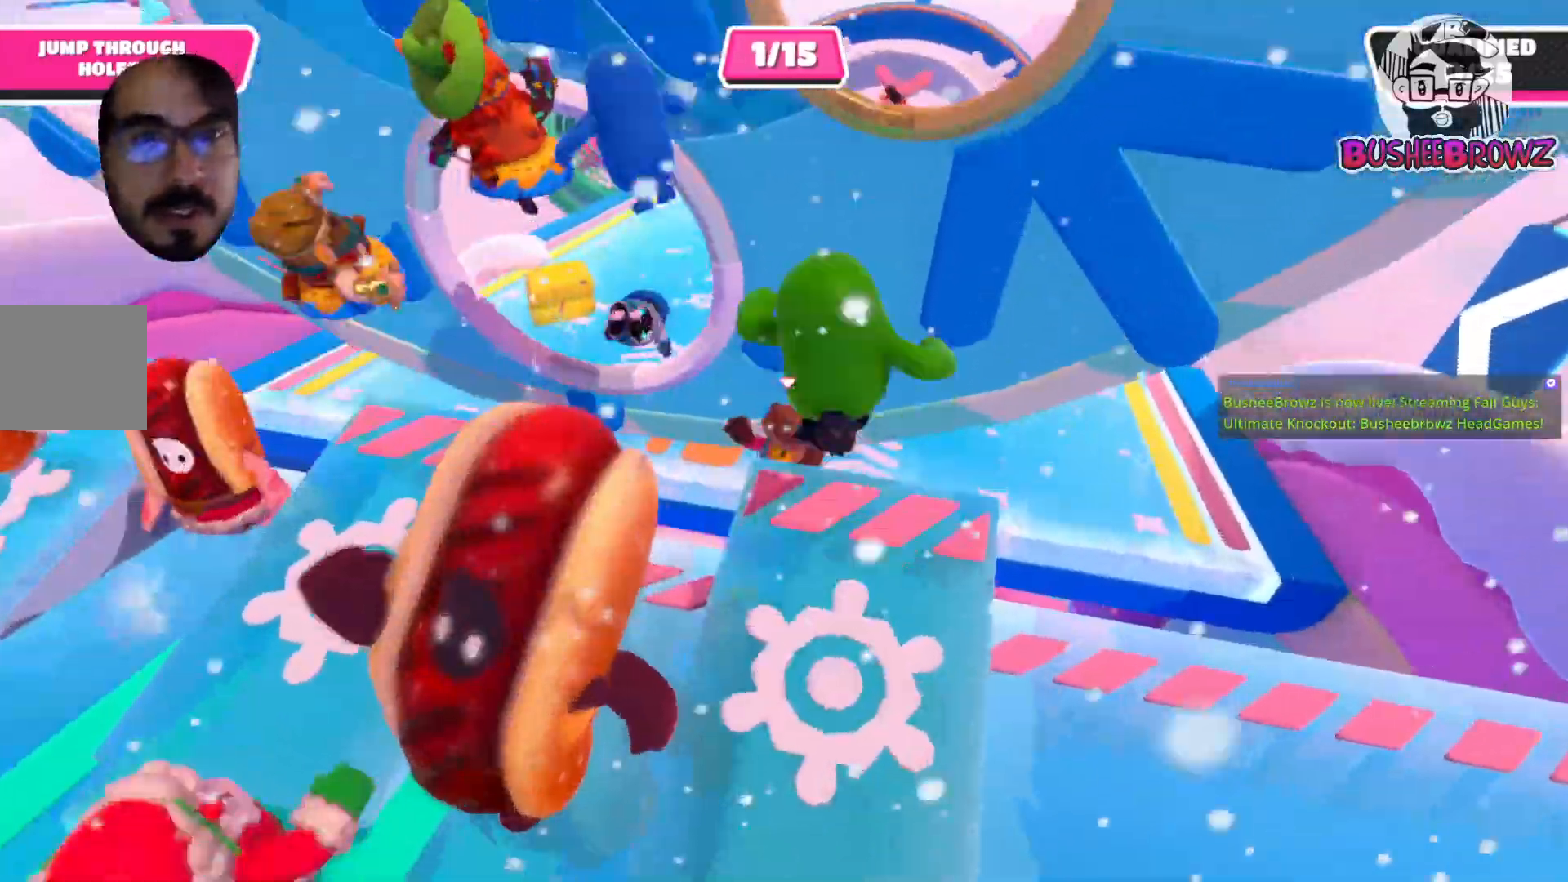
{"buttons": [], "left_stick": "up", "right_stick": "center", "events": [[17, "A", "up"], [67, "left_stick", "up-left"], [117, "A", "down"], [283, "left_stick", "up"], [350, "A", "up"]]}
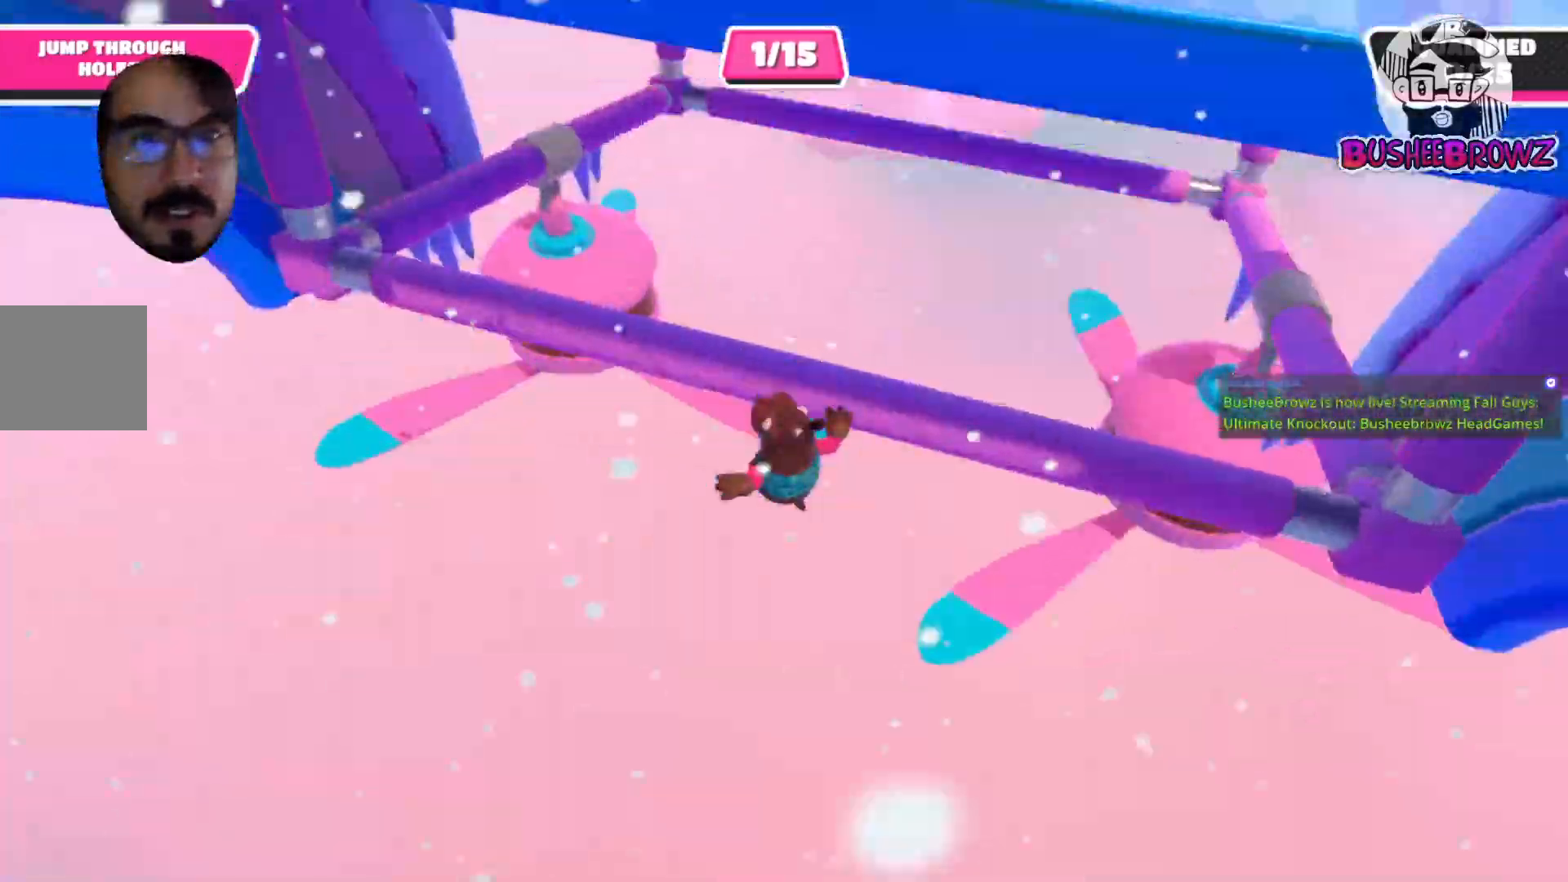
{"buttons": [], "left_stick": "up", "right_stick": "center", "events": []}
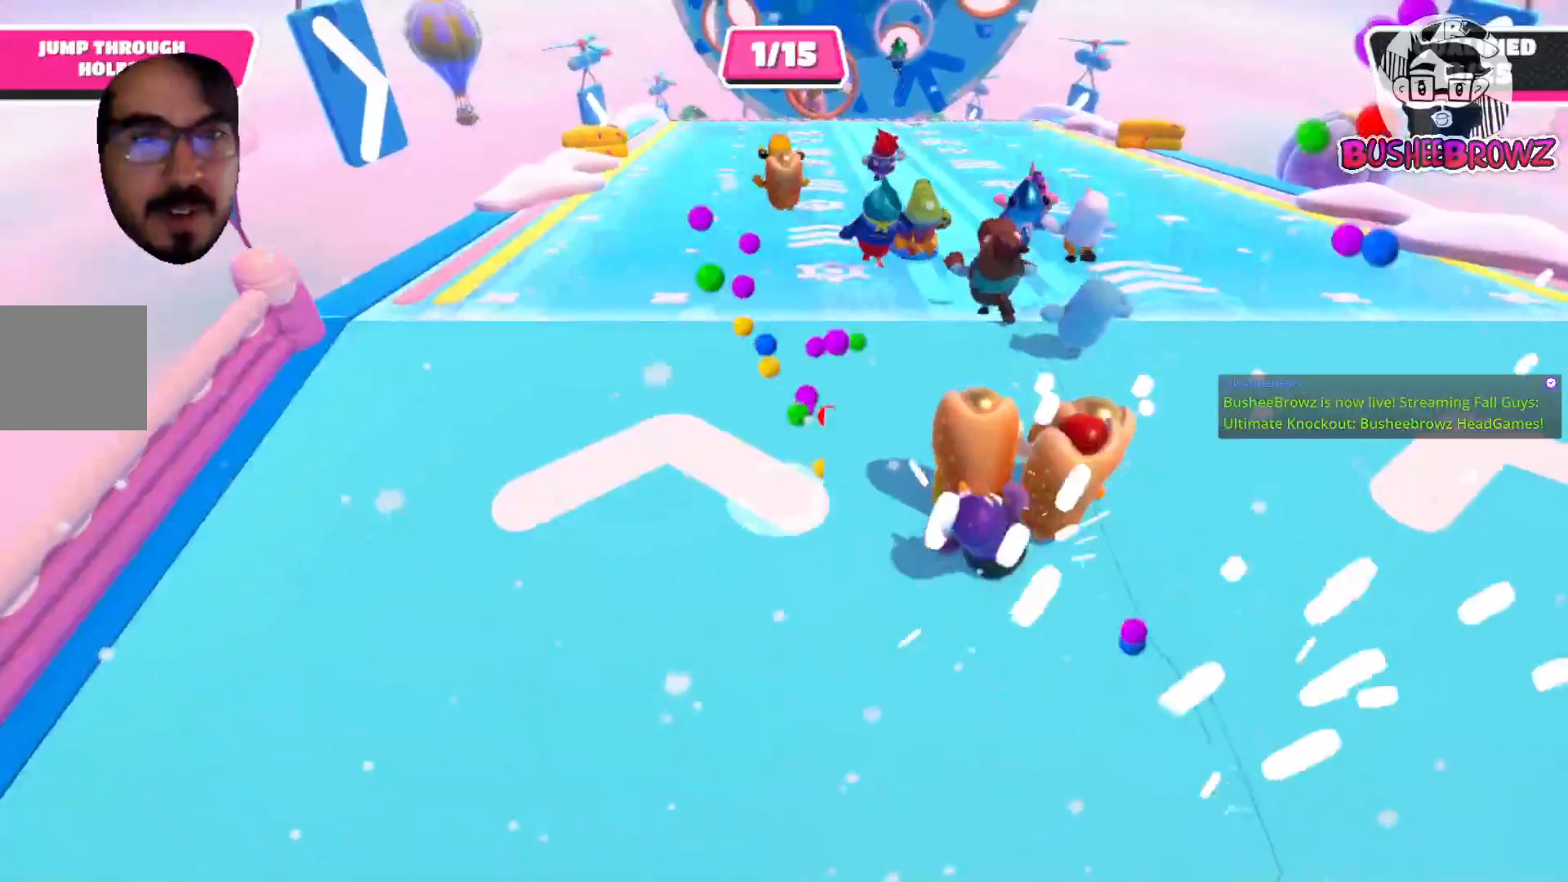
{"buttons": [], "left_stick": "up", "right_stick": "center", "events": []}
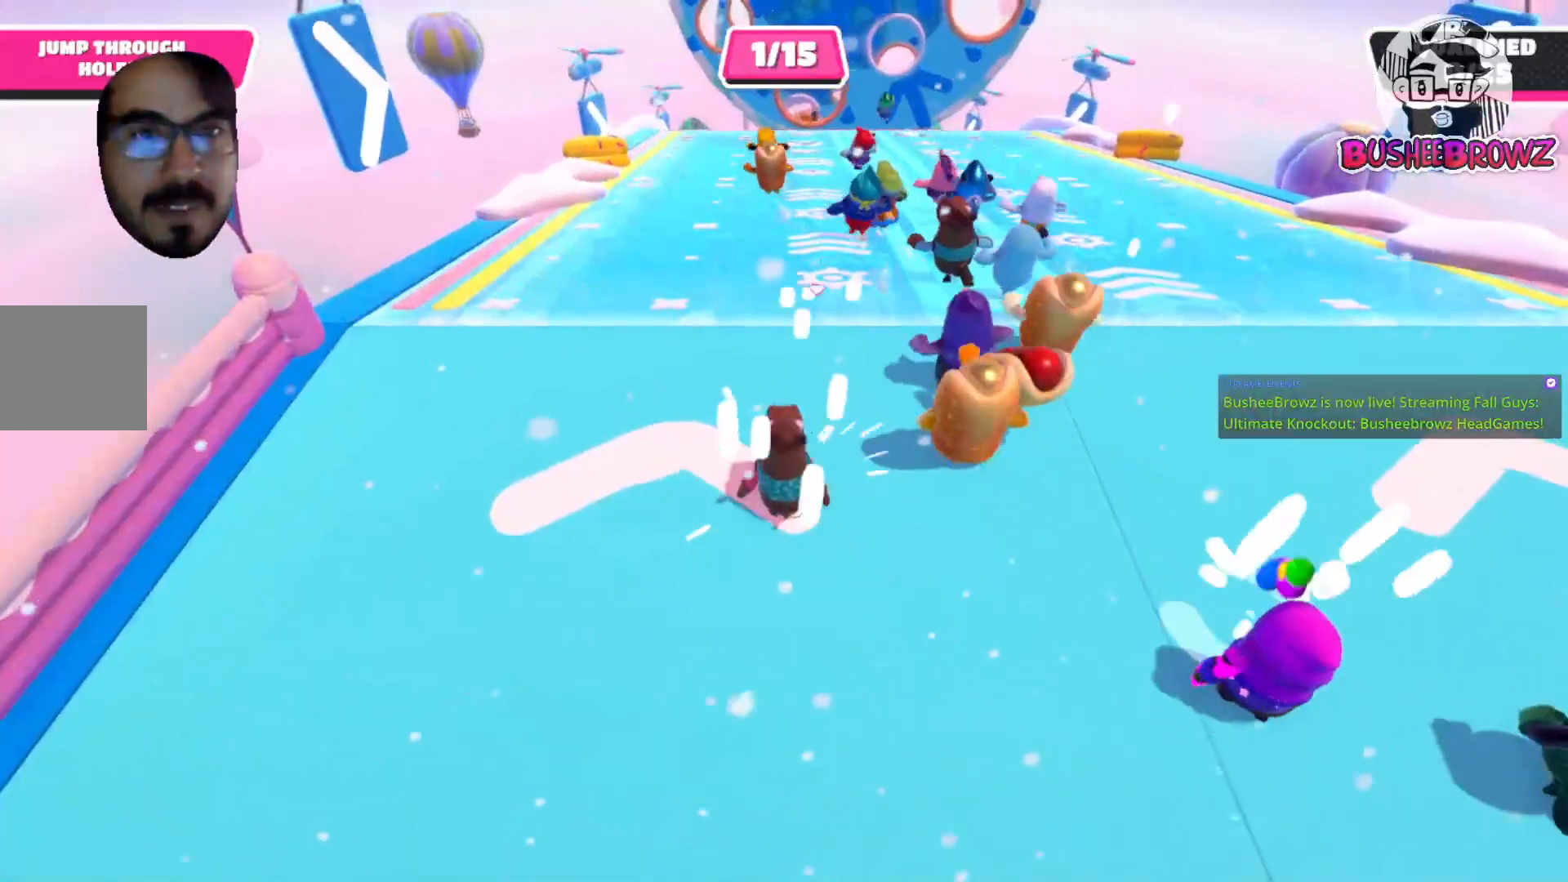
{"buttons": [], "left_stick": "up", "right_stick": "center", "events": []}
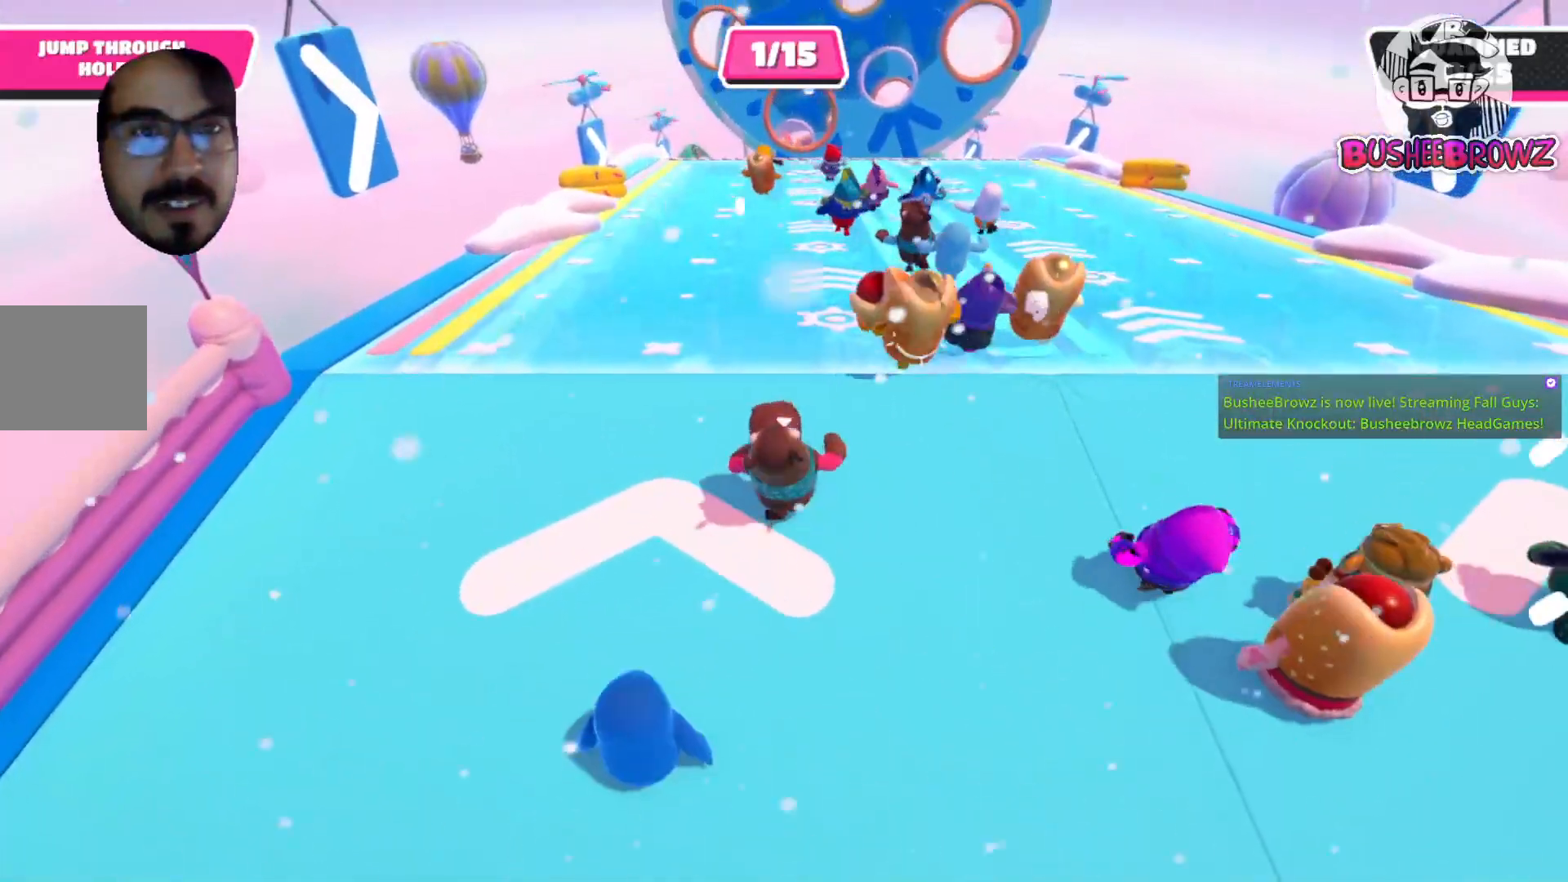
{"buttons": [], "left_stick": "up", "right_stick": "center", "events": [[350, "right_stick", "right"], [467, "right_stick", "center"]]}
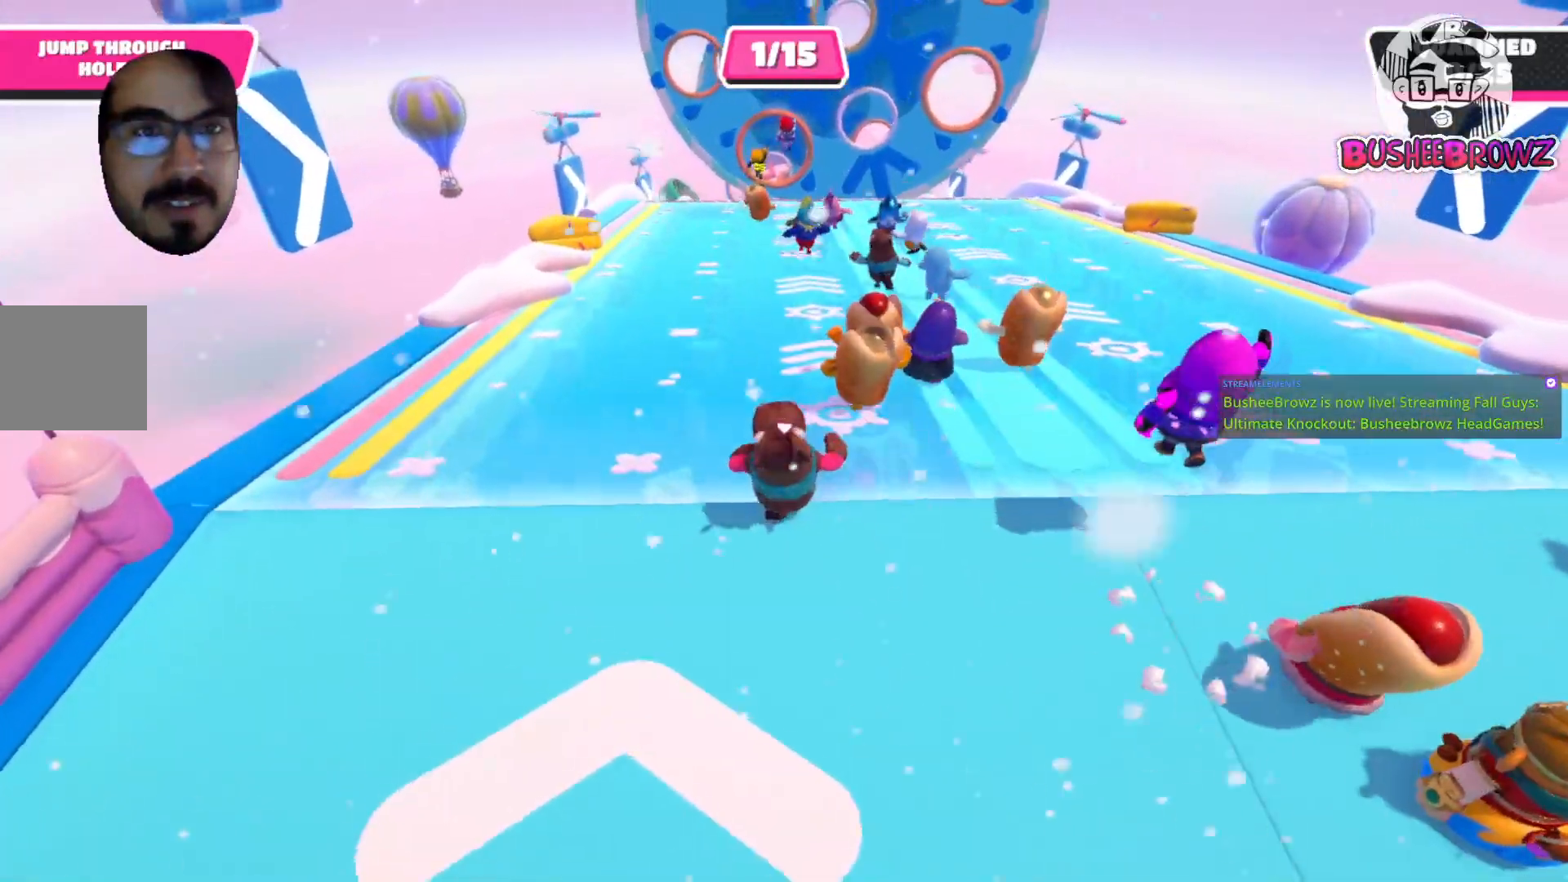
{"buttons": [], "left_stick": "up", "right_stick": "center", "events": []}
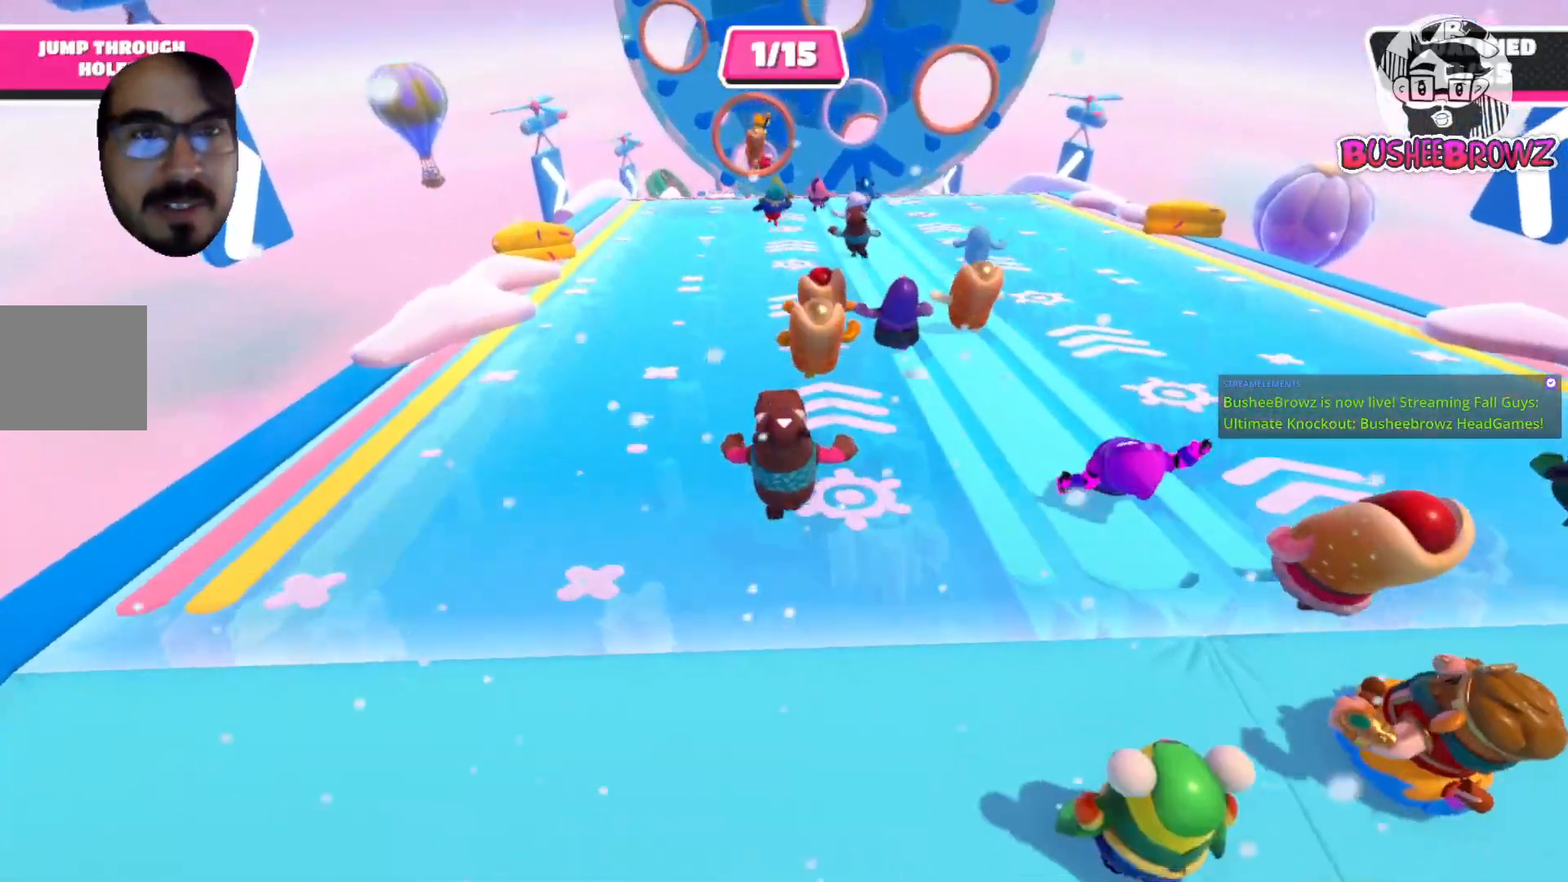
{"buttons": [], "left_stick": "up", "right_stick": "center", "events": []}
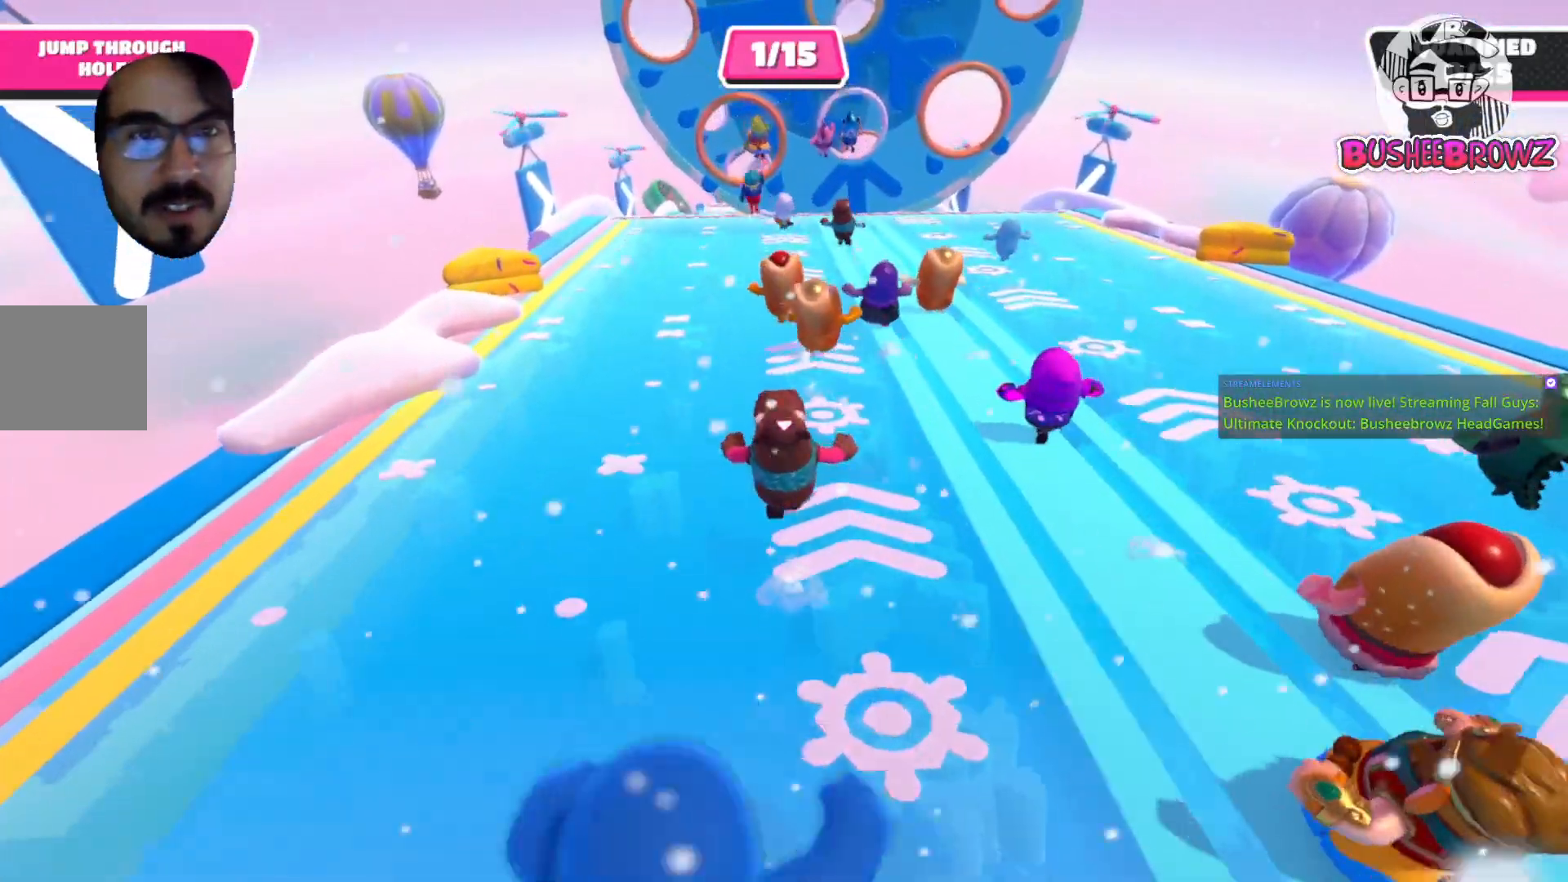
{"buttons": [], "left_stick": "up", "right_stick": "center", "events": []}
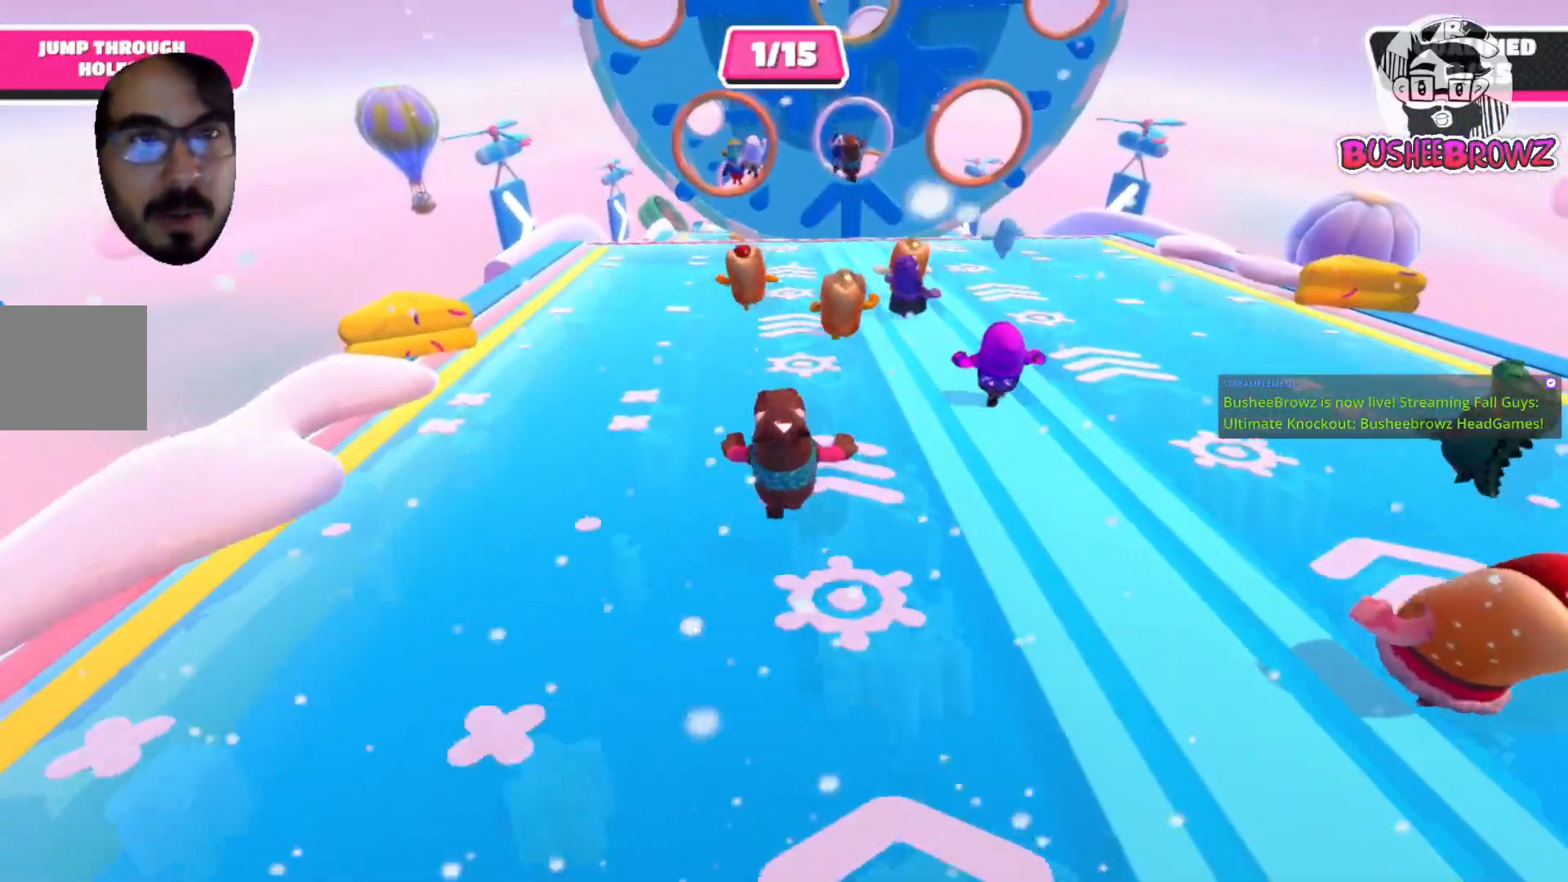
{"buttons": [], "left_stick": "up", "right_stick": "center", "events": []}
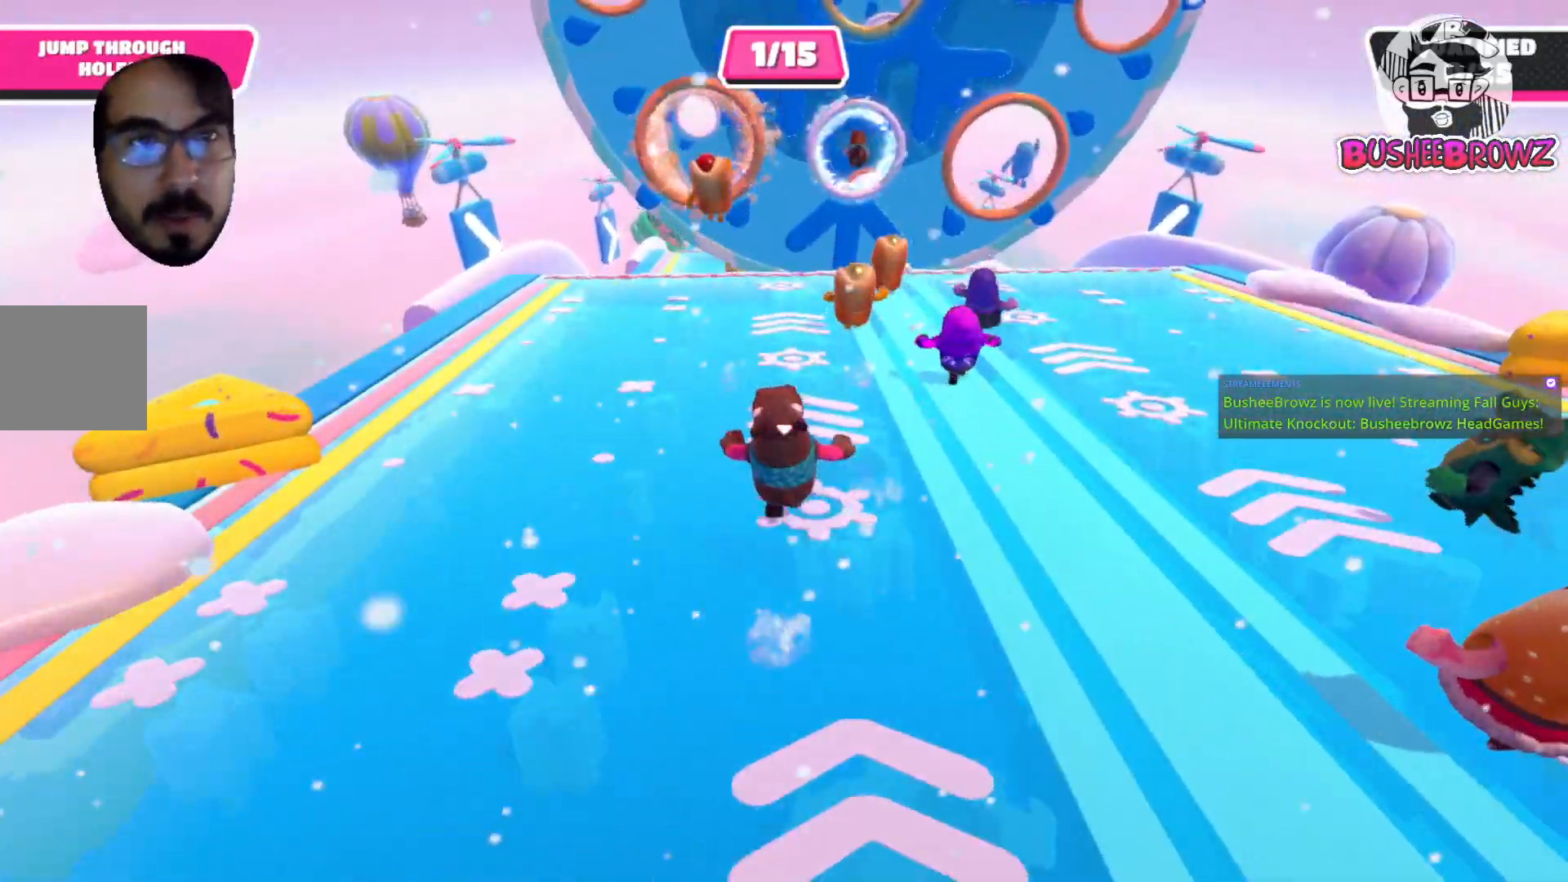
{"buttons": [], "left_stick": "up", "right_stick": "center", "events": [[350, "right_stick", "right"], [450, "right_stick", "center"]]}
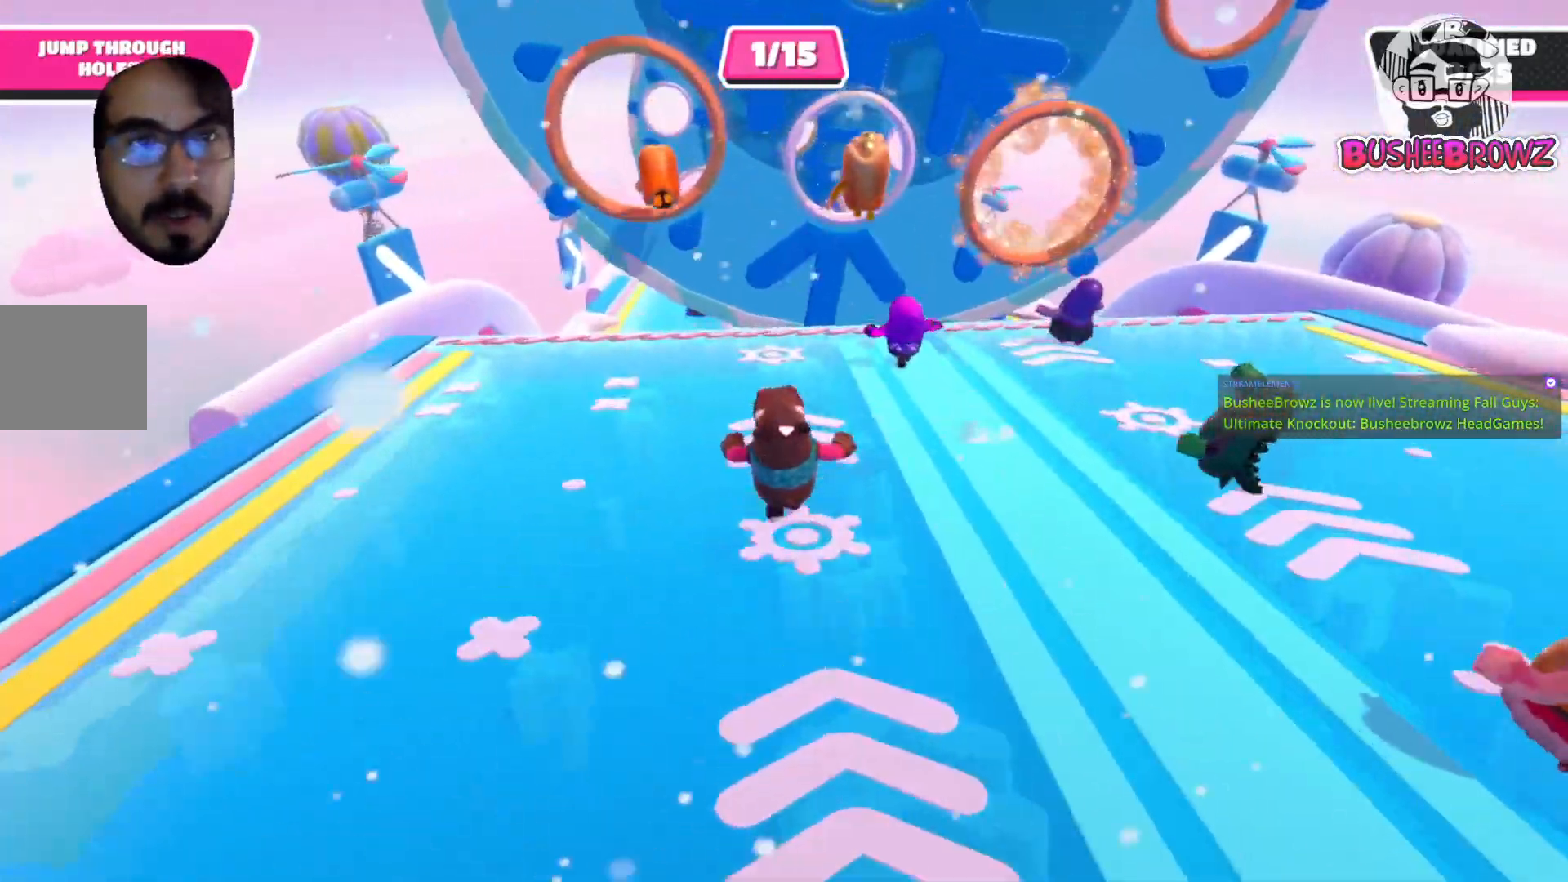
{"buttons": ["A"], "left_stick": "up", "right_stick": "center", "events": [[450, "A", "down"]]}